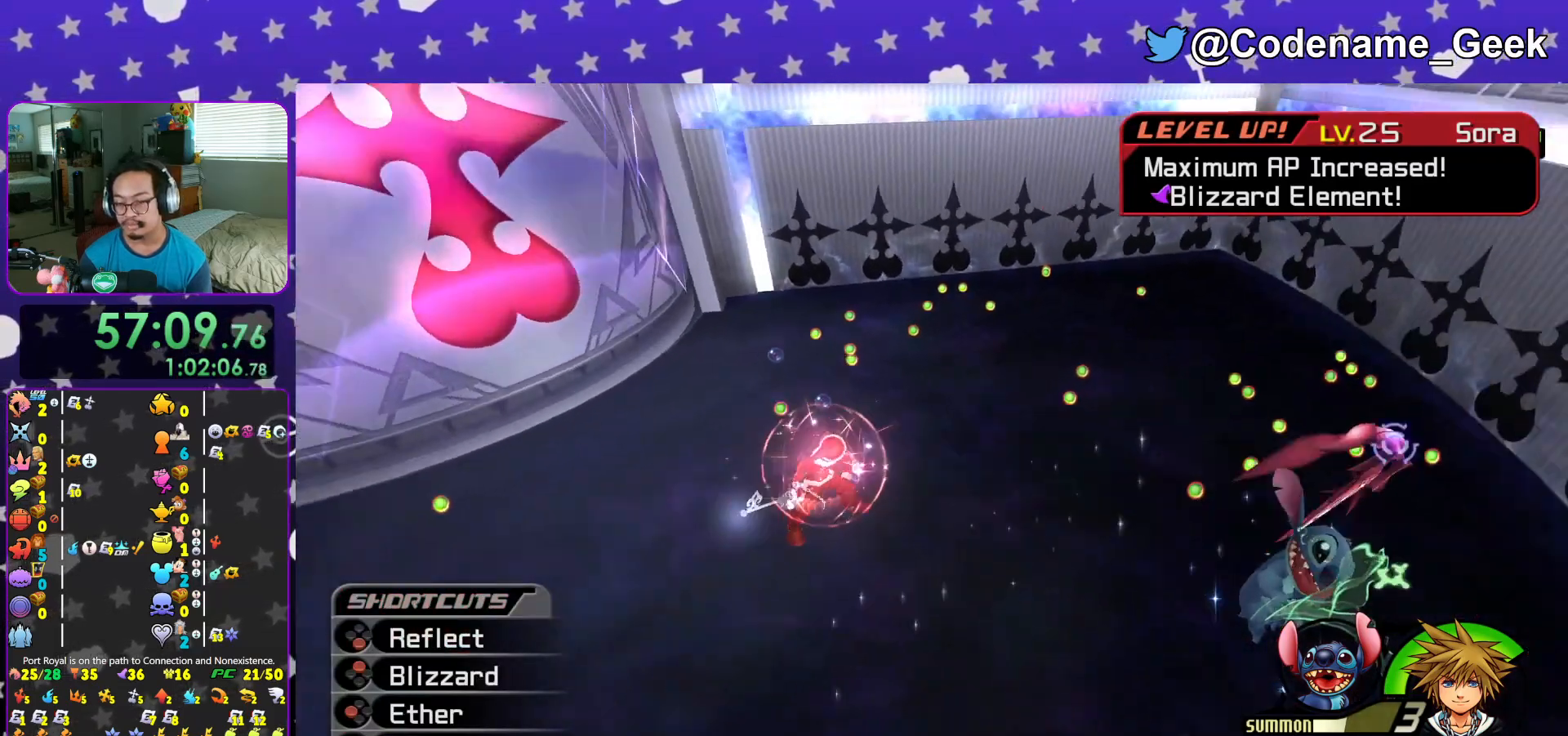
Gameplay with a controller (Nintendo layout); each line is a JSON object with the inputs held at the frame after it. "events" lists button and stick changes between this image and that frame as [ms after this image, input, new state], when the widget could be followed in between. Not read: L3 R3.
{"buttons": [], "left_stick": "up-left", "right_stick": "left", "events": [[17, "R1", "up"], [17, "X", "up"], [17, "right_stick", "center"], [83, "X", "down"], [233, "X", "up"], [317, "left_stick", "up-left"], [417, "right_stick", "left"], [484, "L1", "up"]]}
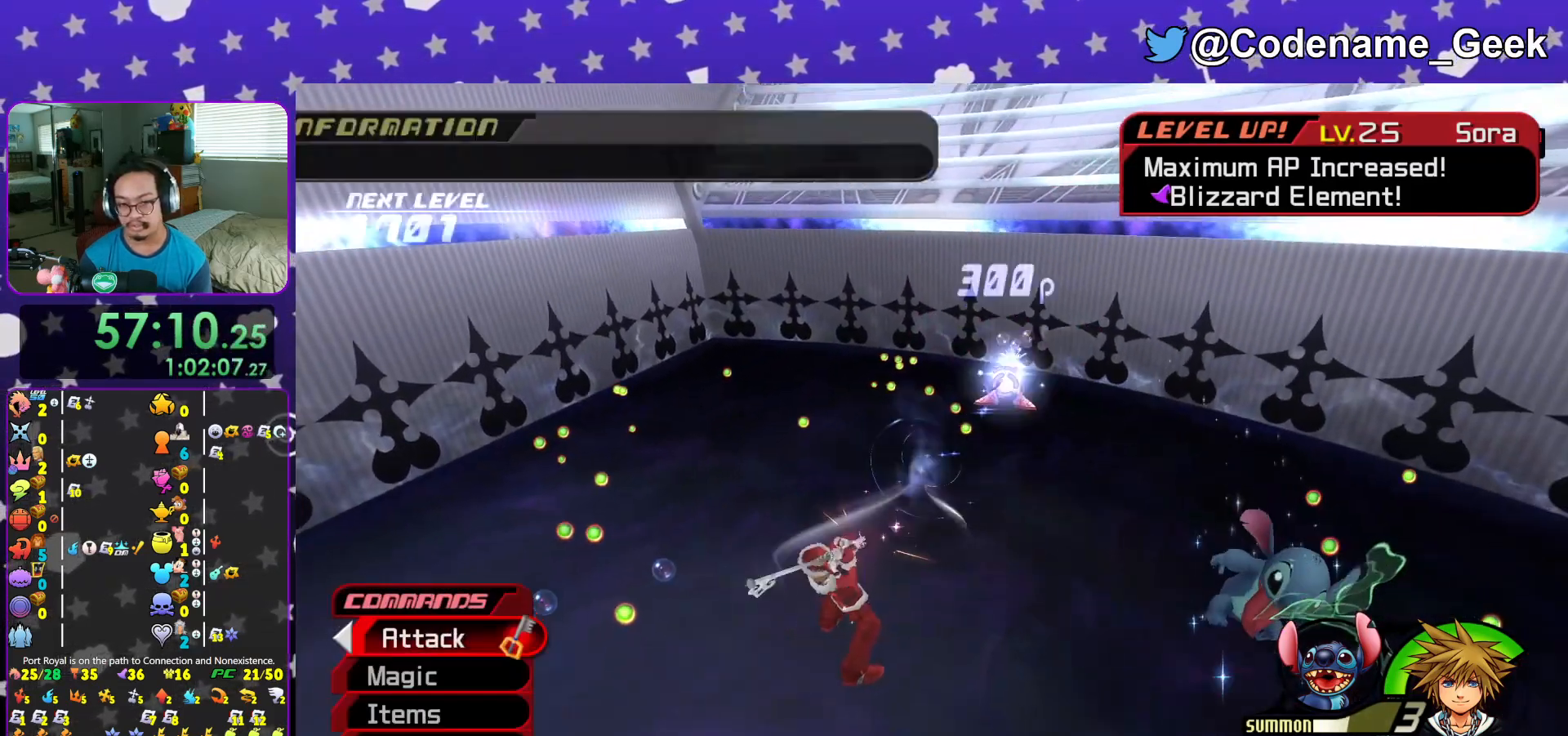
{"buttons": [], "left_stick": "up-left", "right_stick": "left", "events": [[67, "right_stick", "center"], [151, "L1", "down"], [184, "right_stick", "left"], [234, "L1", "up"]]}
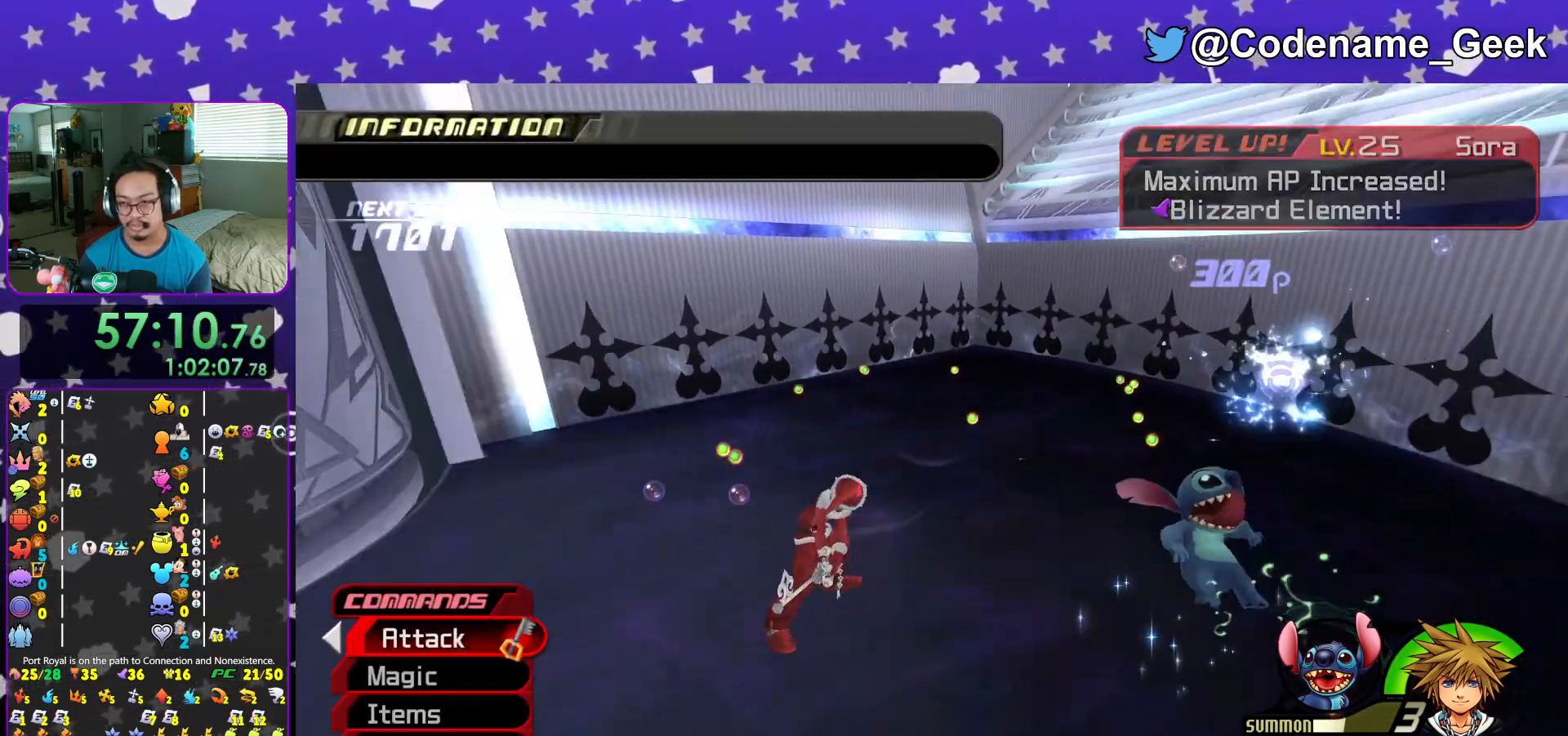
{"buttons": [], "left_stick": "up-left", "right_stick": "center", "events": [[267, "right_stick", "center"], [350, "R1", "down"], [400, "A", "down"], [467, "R1", "up"], [484, "A", "up"]]}
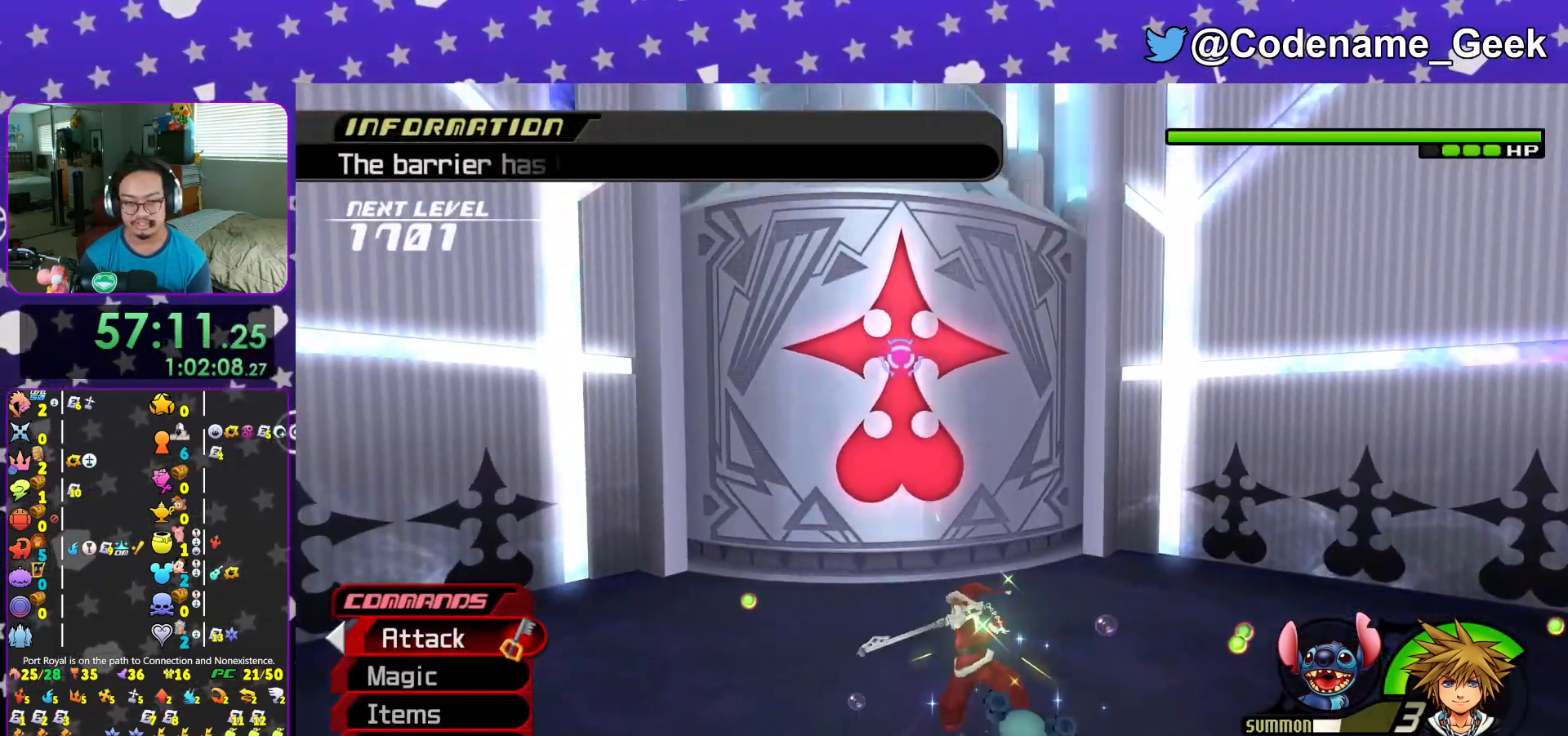
{"buttons": ["A"], "left_stick": "center", "right_stick": "center", "events": [[67, "A", "down"], [67, "left_stick", "center"], [167, "A", "up"], [267, "A", "down"], [401, "A", "up"], [468, "A", "down"]]}
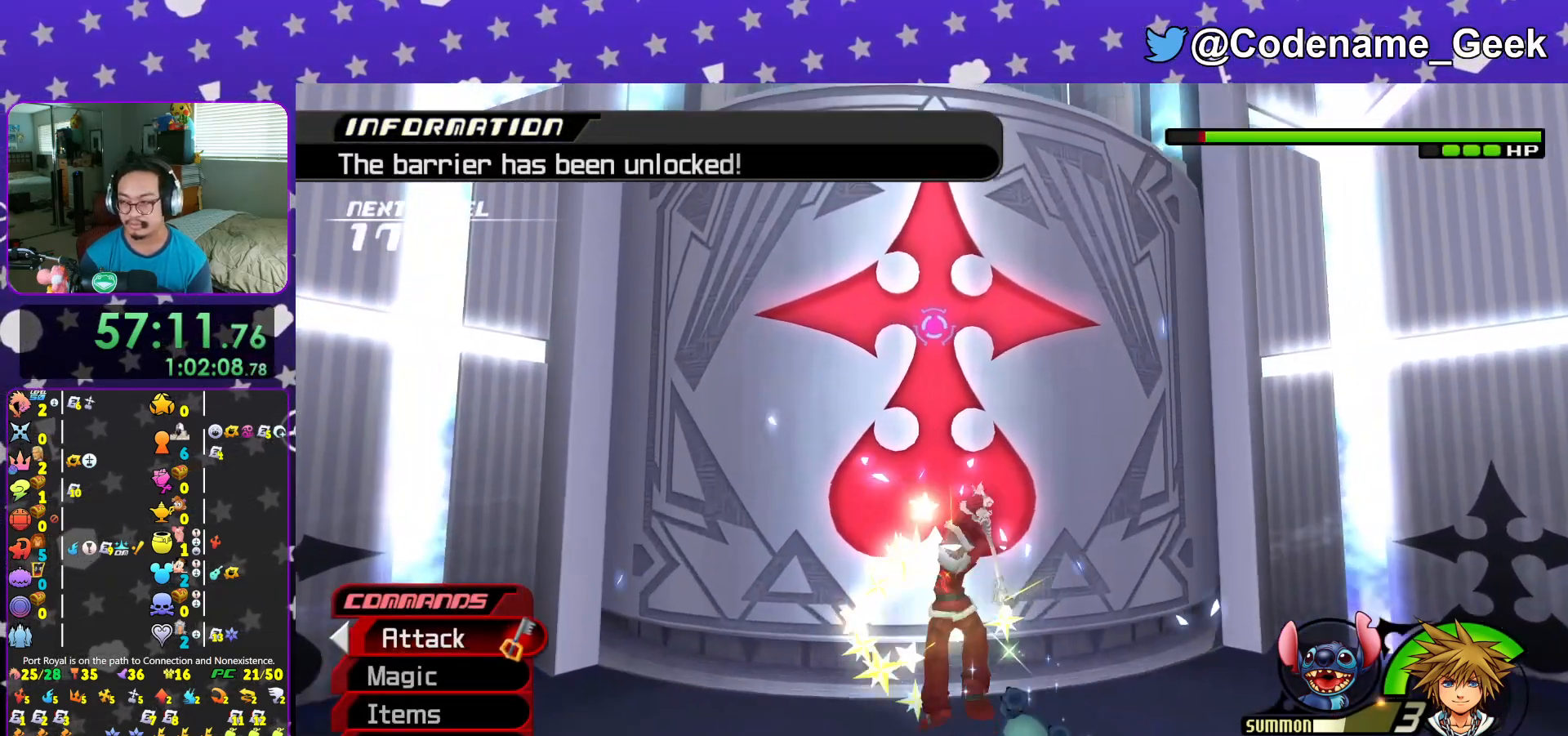
{"buttons": [], "left_stick": "center", "right_stick": "center", "events": [[83, "A", "up"], [150, "A", "down"], [300, "A", "up"], [350, "A", "down"], [484, "A", "up"]]}
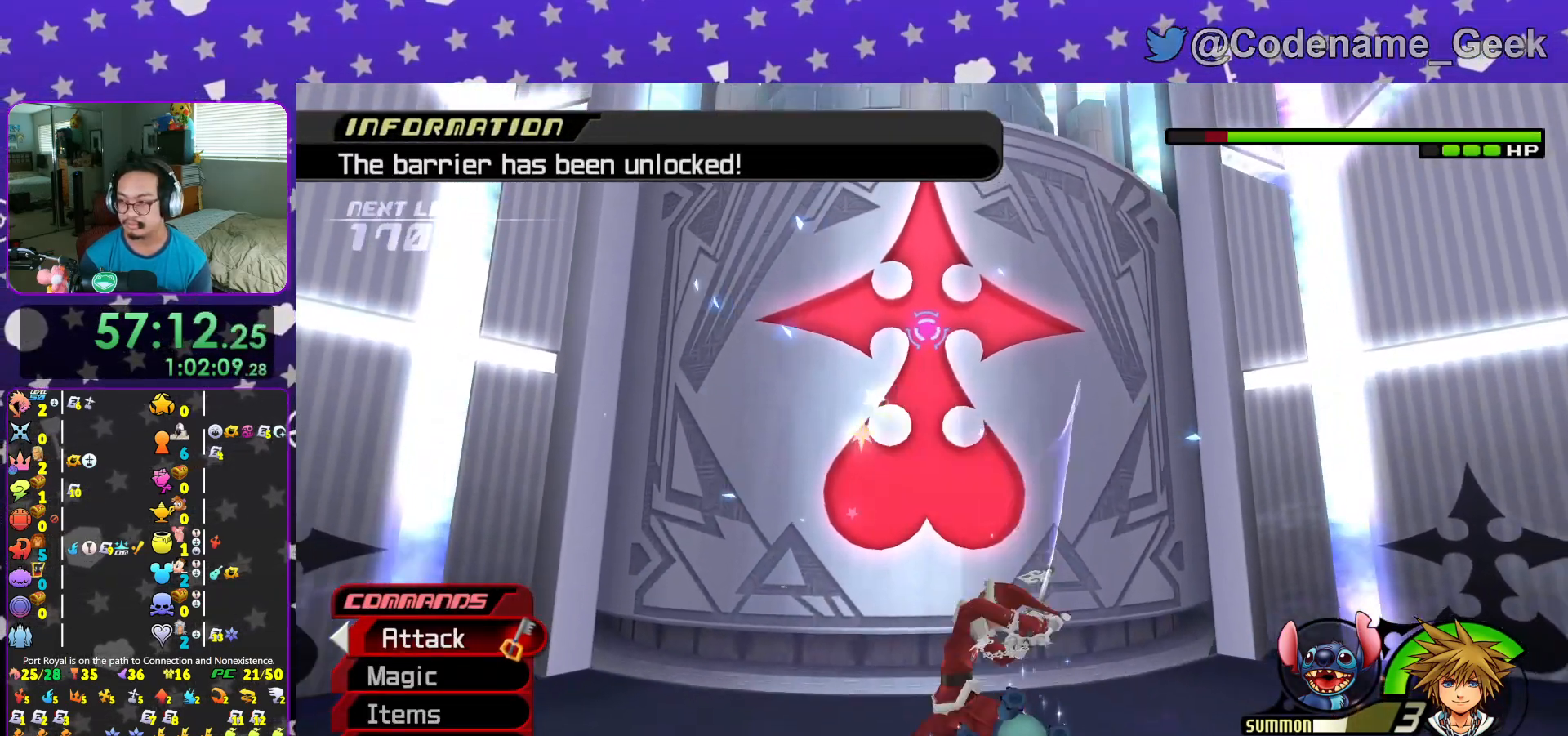
{"buttons": [], "left_stick": "down", "right_stick": "center", "events": [[67, "A", "down"], [234, "A", "up"], [401, "left_stick", "down"]]}
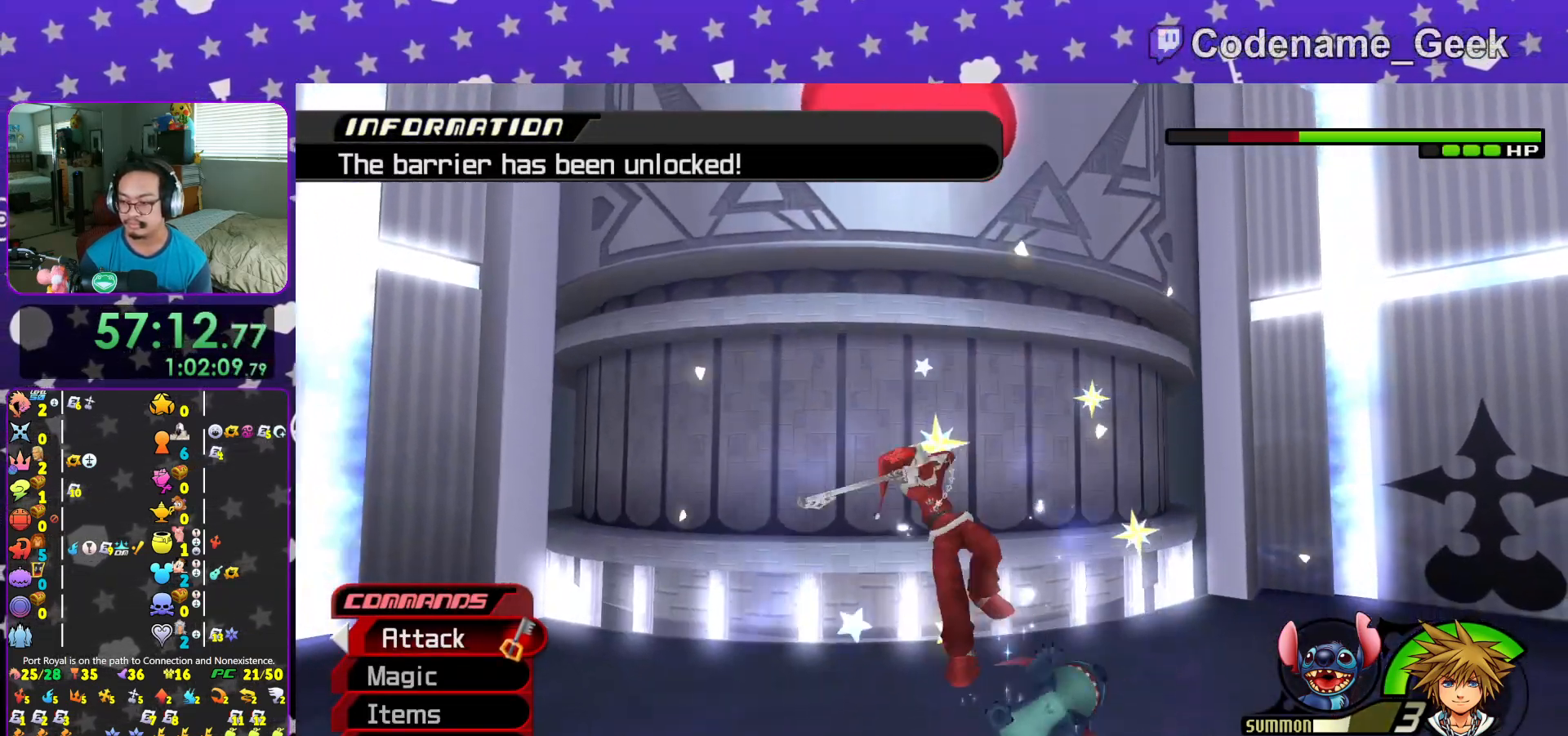
{"buttons": ["Y"], "left_stick": "down", "right_stick": "center", "events": [[100, "right_stick", "down"], [183, "right_stick", "center"], [334, "right_stick", "down"], [434, "right_stick", "center"], [467, "Y", "down"]]}
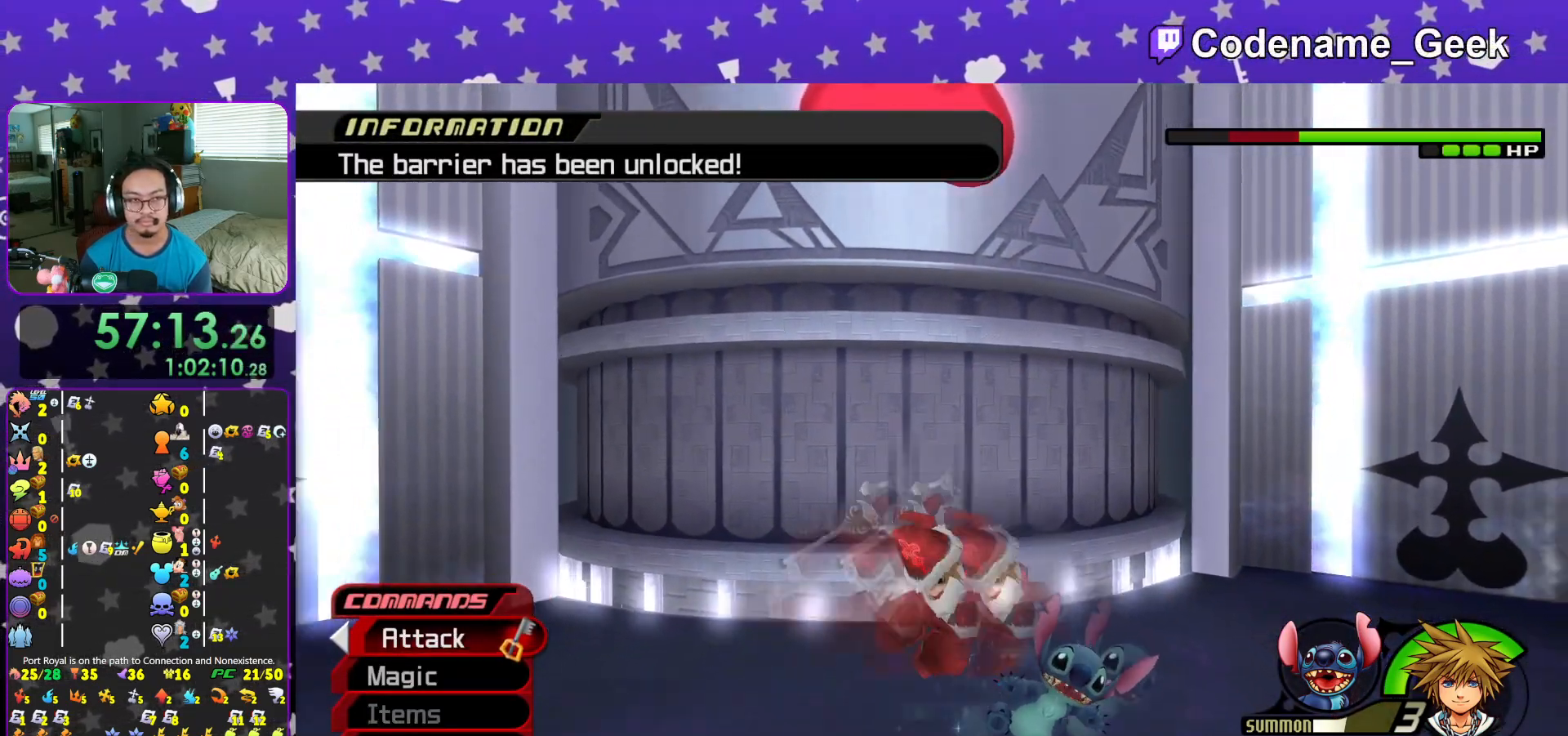
{"buttons": [], "left_stick": "down", "right_stick": "down", "events": [[100, "Y", "up"], [134, "Y", "down"], [317, "Y", "up"], [401, "right_stick", "down"]]}
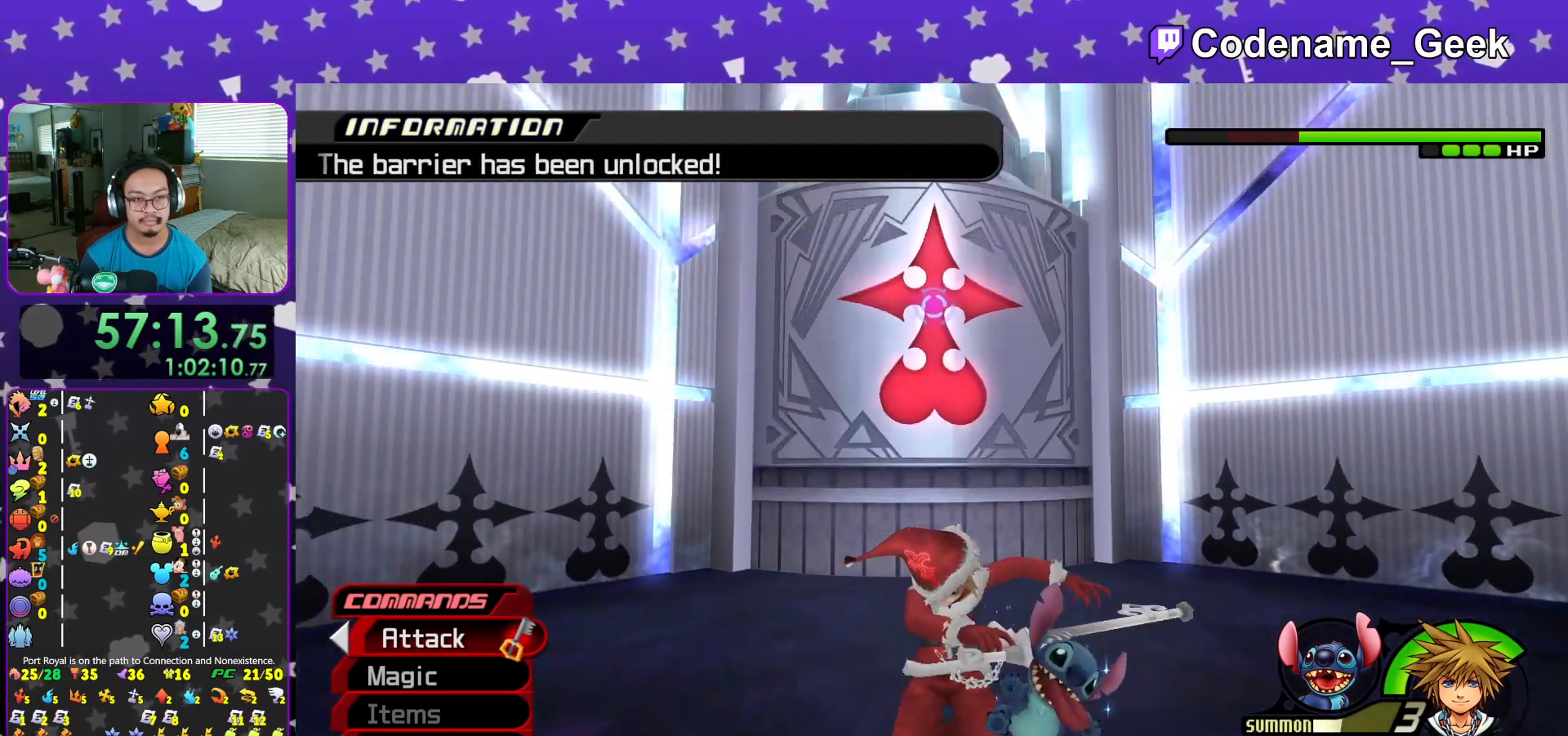
{"buttons": ["X", "L1"], "left_stick": "up-right", "right_stick": "down", "events": [[150, "L1", "down"], [417, "X", "down"], [434, "left_stick", "up-right"]]}
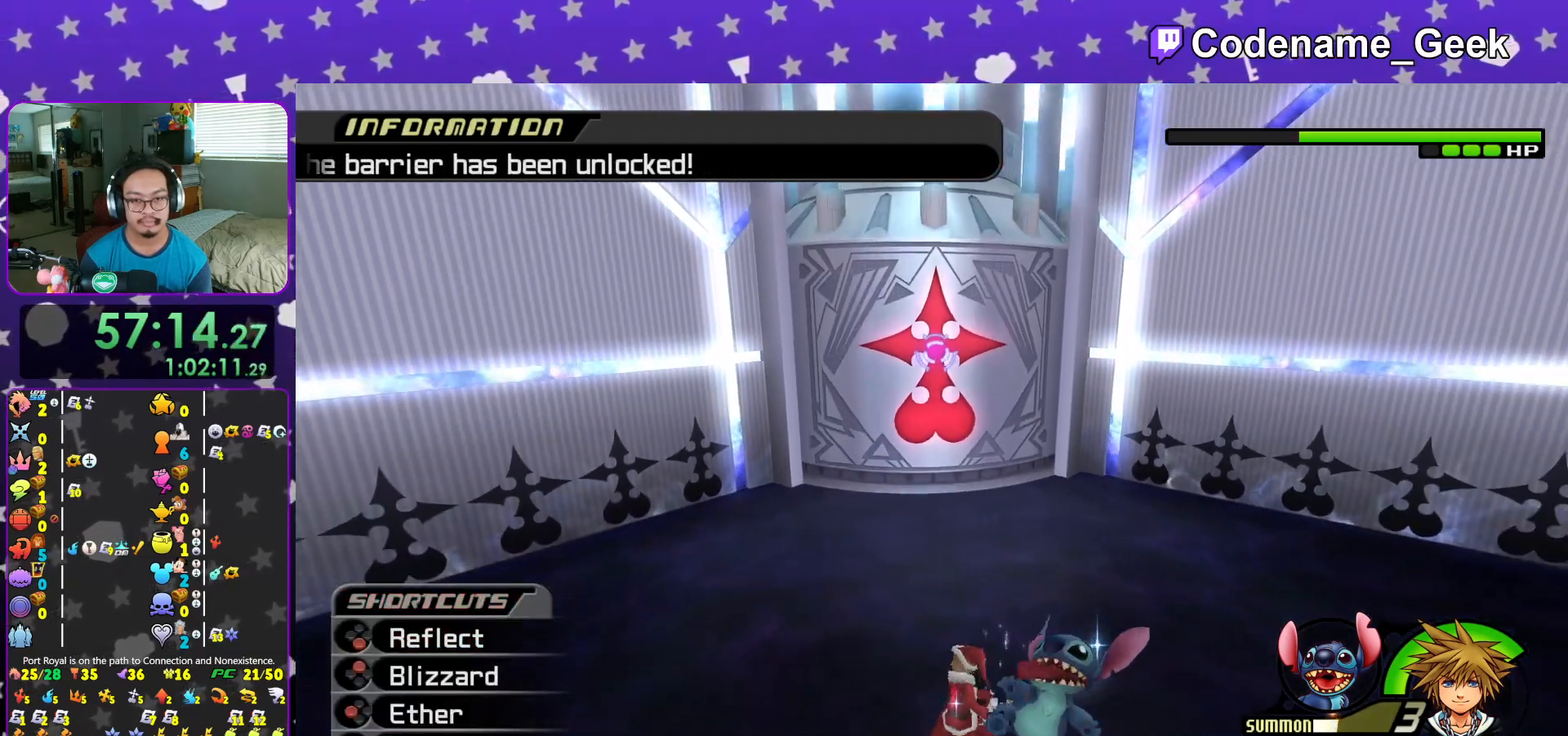
{"buttons": ["L1"], "left_stick": "center", "right_stick": "center", "events": [[34, "X", "up"], [67, "right_stick", "center"], [84, "X", "down"], [234, "X", "up"], [317, "L1", "up"], [317, "left_stick", "center"], [484, "L1", "down"]]}
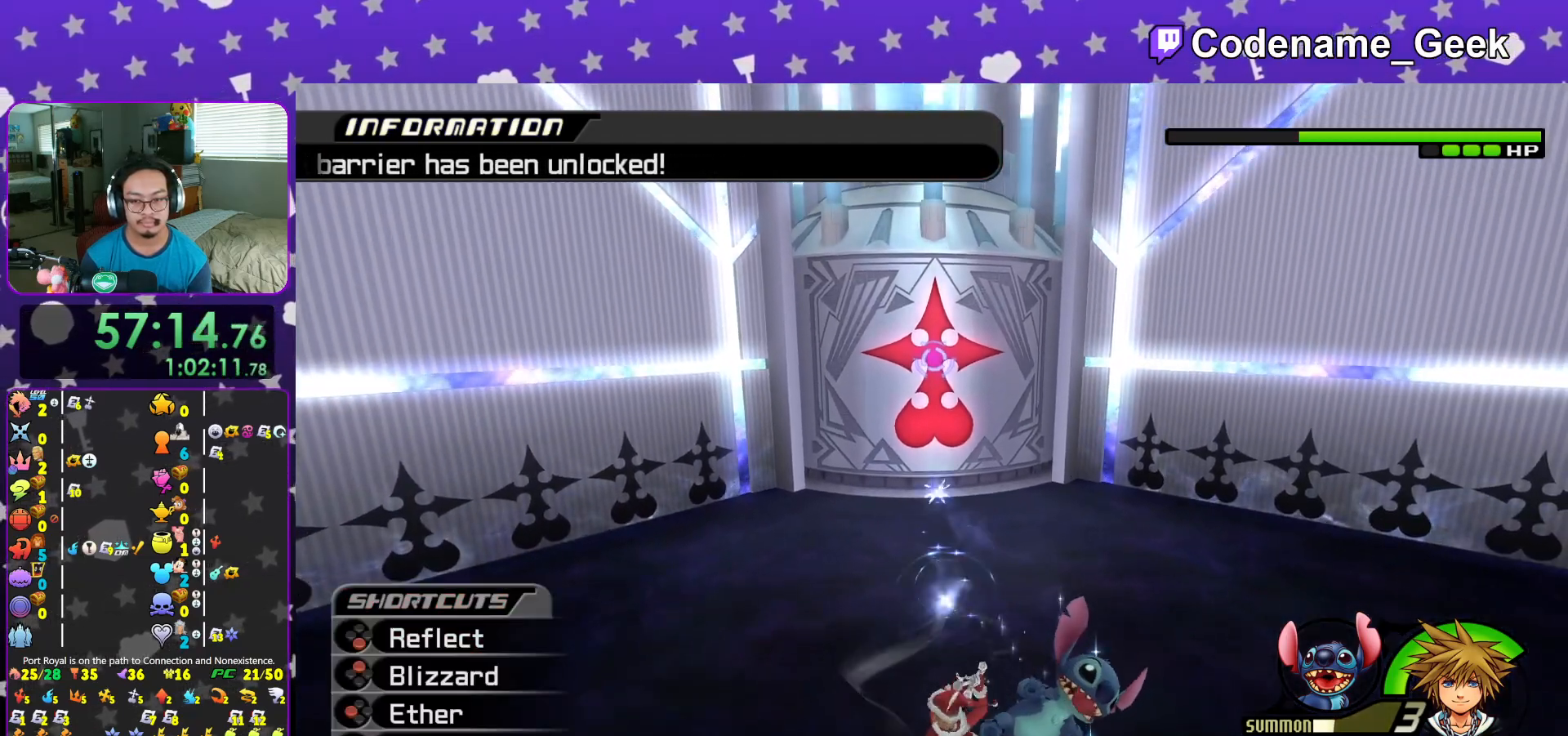
{"buttons": ["L1"], "left_stick": "up-right", "right_stick": "center", "events": [[50, "left_stick", "up"], [100, "L1", "up"], [233, "L1", "down"], [300, "L1", "up"], [350, "left_stick", "up-right"], [434, "L1", "down"]]}
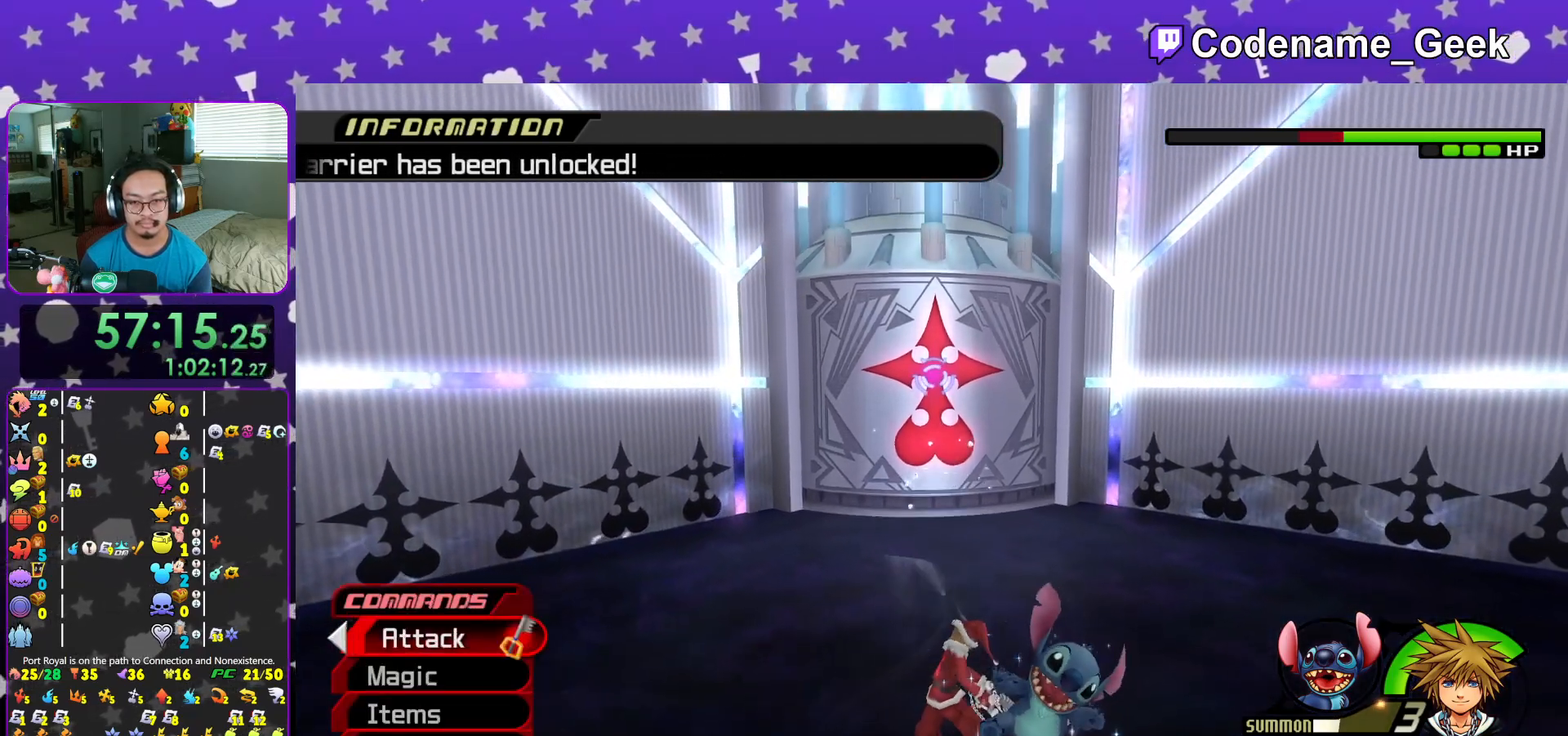
{"buttons": ["B"], "left_stick": "up-right", "right_stick": "center", "events": [[17, "L1", "up"], [284, "B", "down"], [384, "B", "up"], [451, "B", "down"]]}
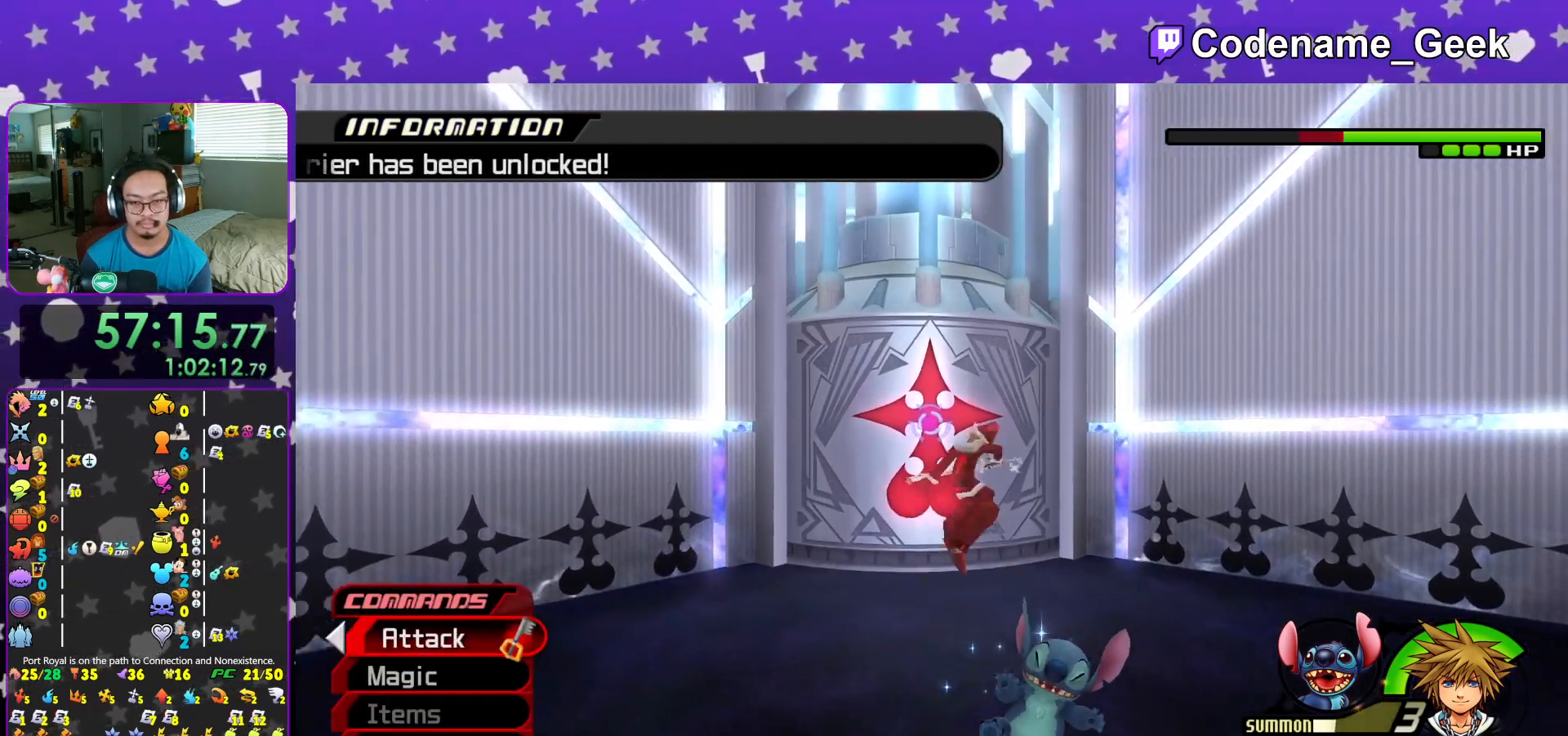
{"buttons": ["A"], "left_stick": "center", "right_stick": "center", "events": [[67, "B", "up"], [83, "Y", "down"], [267, "left_stick", "up"], [434, "Y", "up"], [484, "A", "down"], [484, "left_stick", "center"]]}
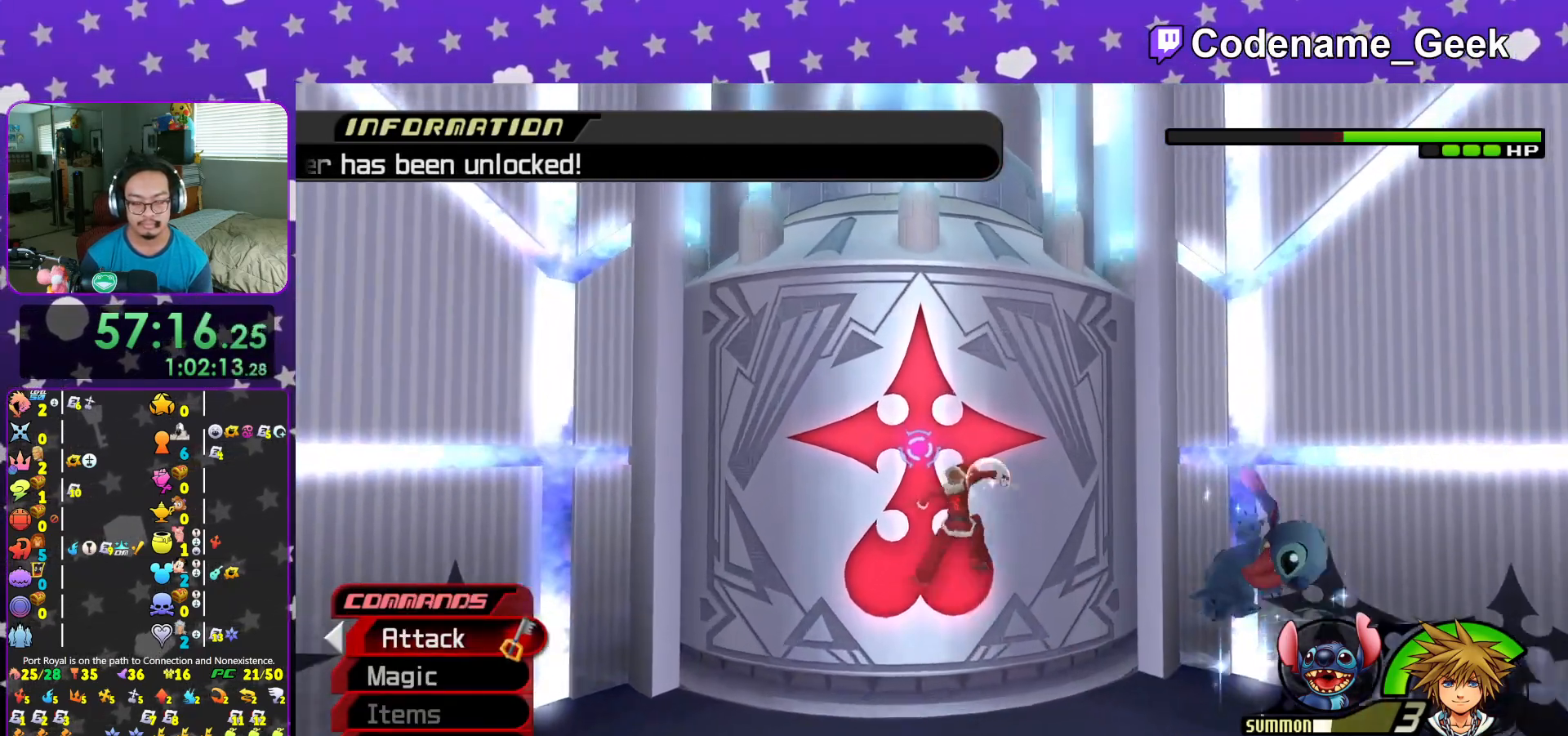
{"buttons": [], "left_stick": "center", "right_stick": "center", "events": [[100, "A", "up"], [184, "A", "down"], [284, "A", "up"], [384, "A", "down"], [484, "A", "up"]]}
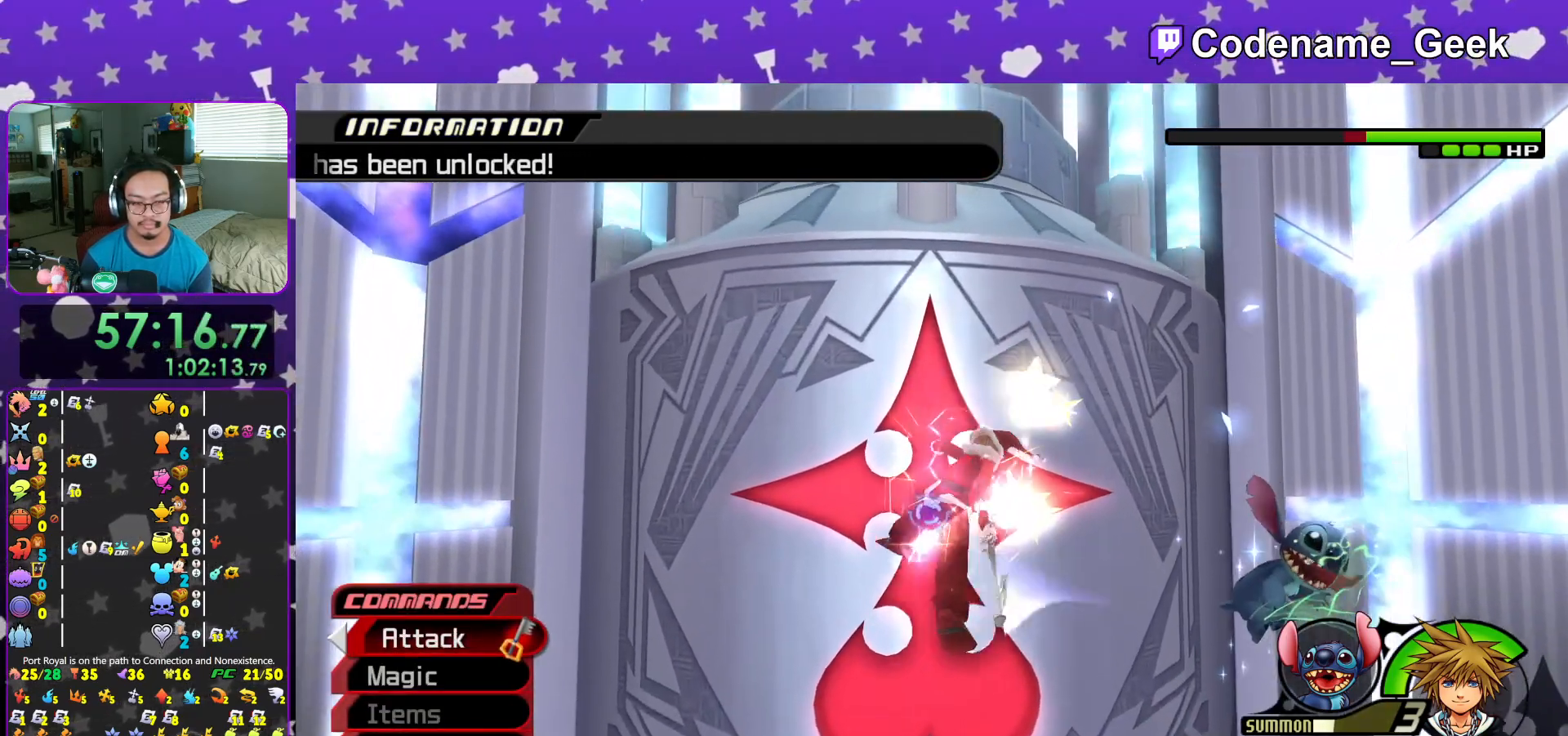
{"buttons": [], "left_stick": "center", "right_stick": "center", "events": [[33, "A", "down"], [150, "A", "up"], [233, "A", "down"], [350, "A", "up"], [434, "A", "down"], [500, "A", "up"]]}
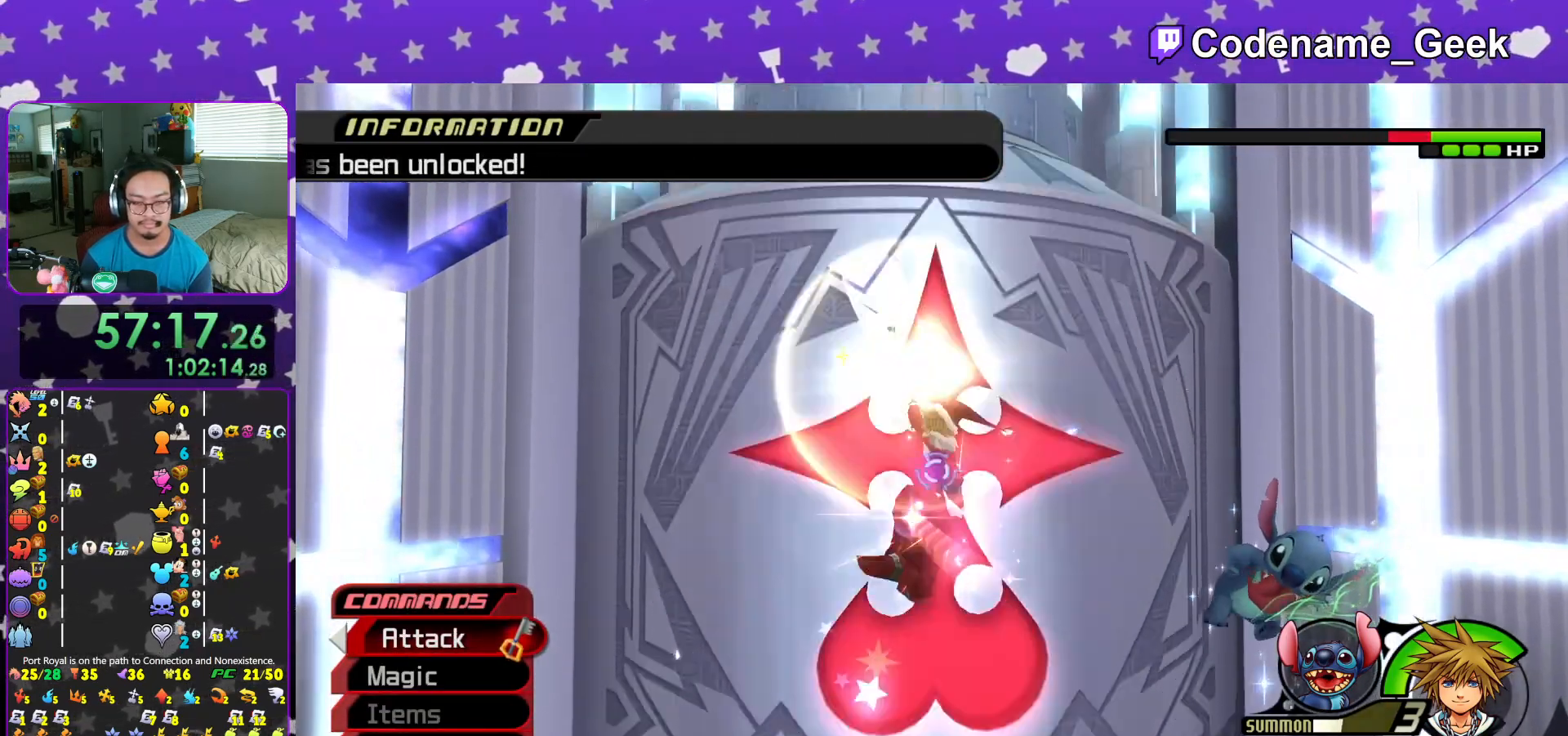
{"buttons": ["A"], "left_stick": "center", "right_stick": "center", "events": [[100, "A", "down"], [184, "A", "up"], [267, "A", "down"], [384, "A", "up"], [451, "A", "down"]]}
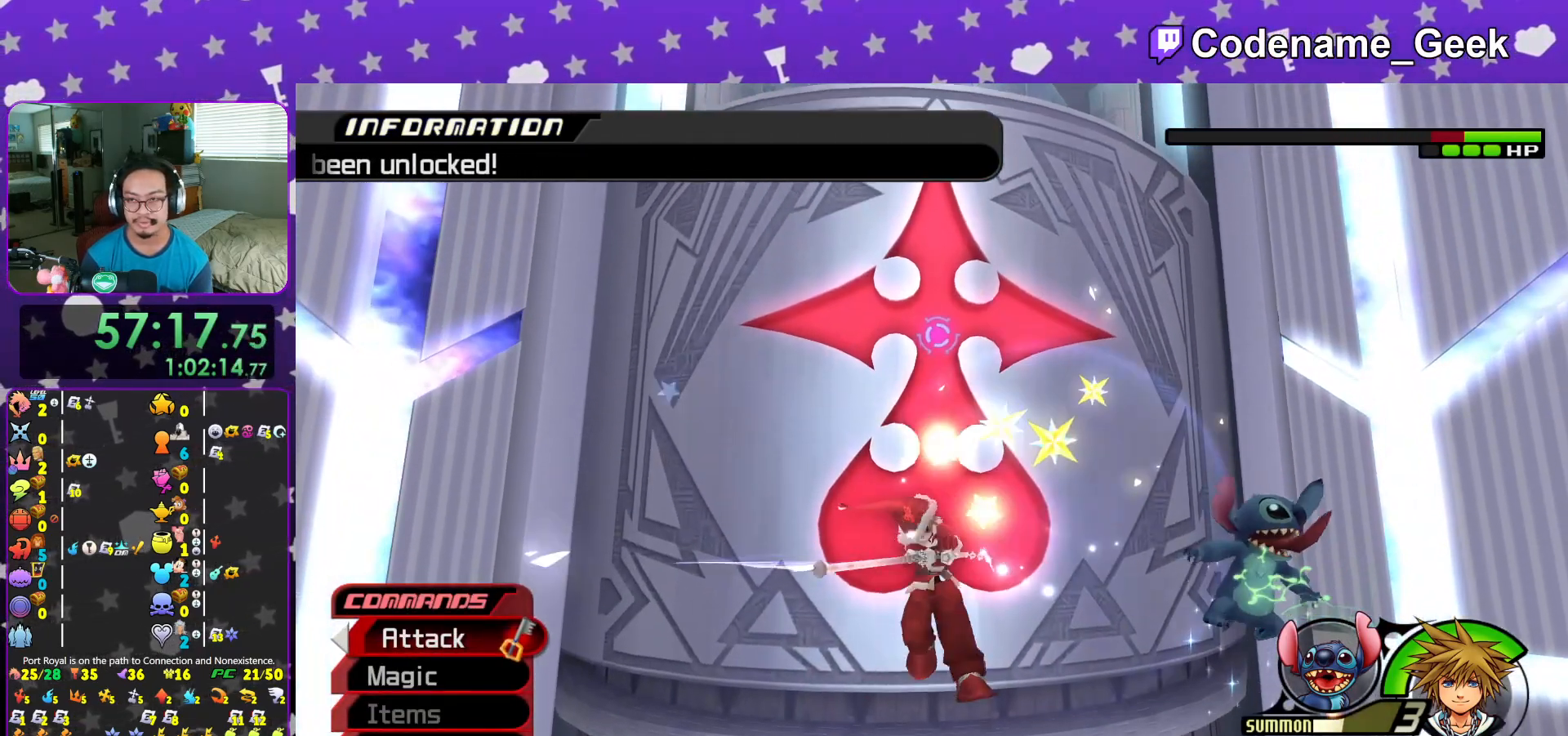
{"buttons": [], "left_stick": "center", "right_stick": "center", "events": [[50, "A", "up"], [117, "A", "down"], [217, "A", "up"], [317, "A", "down"], [417, "A", "up"]]}
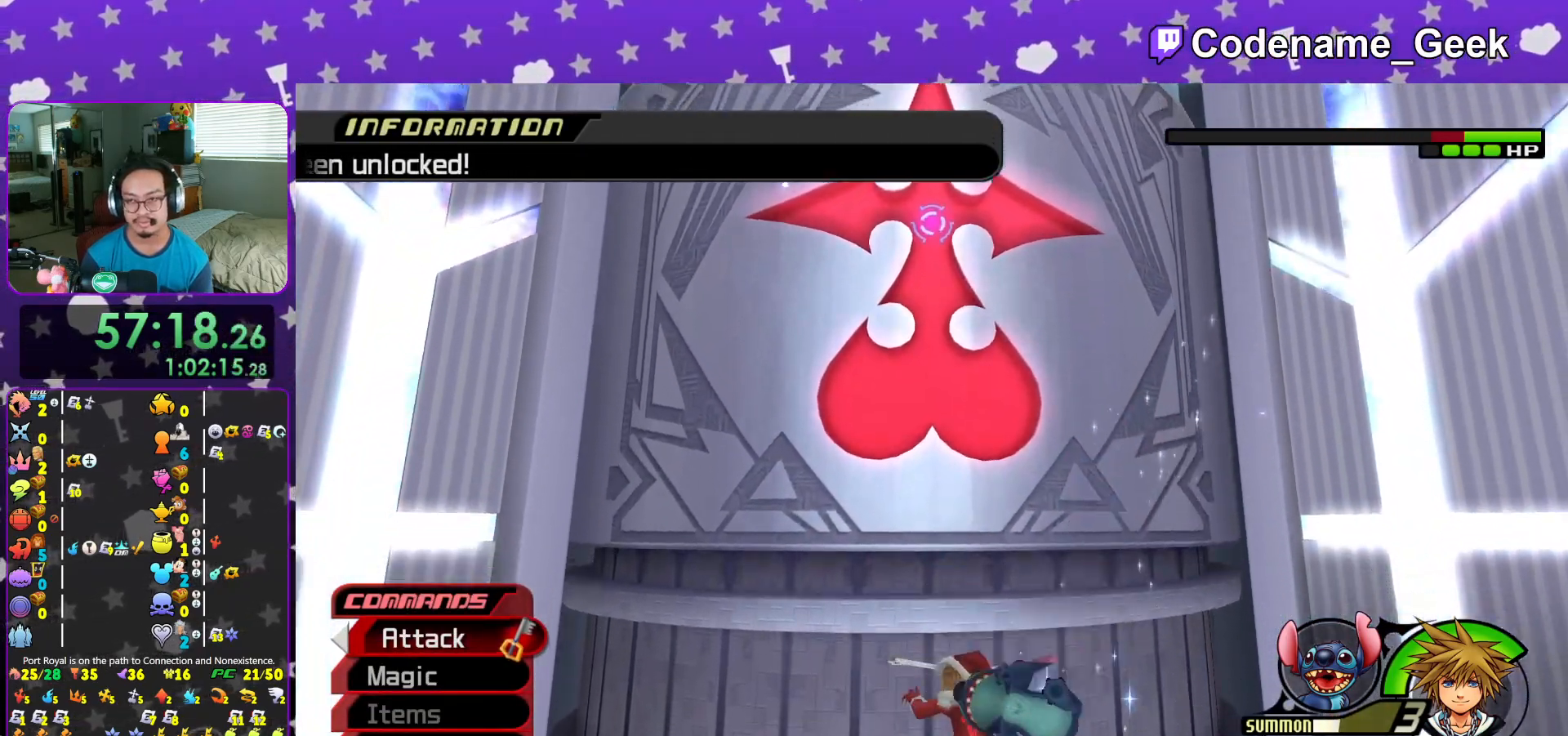
{"buttons": [], "left_stick": "center", "right_stick": "center", "events": [[217, "A", "down"], [301, "A", "up"]]}
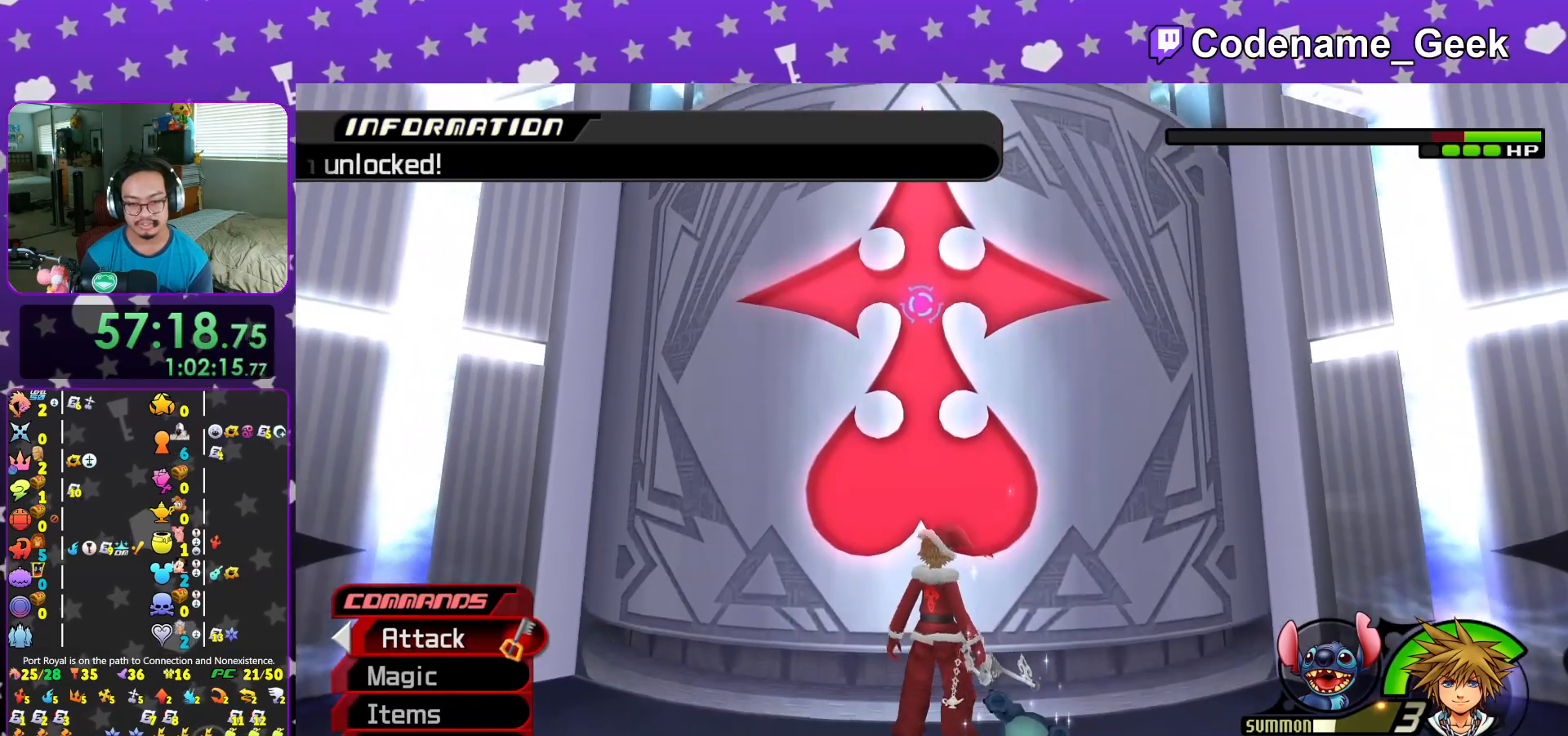
{"buttons": ["X", "L1"], "left_stick": "center", "right_stick": "center", "events": [[67, "L1", "down"], [100, "X", "down"], [234, "X", "up"], [317, "X", "down"], [434, "X", "up"], [501, "X", "down"]]}
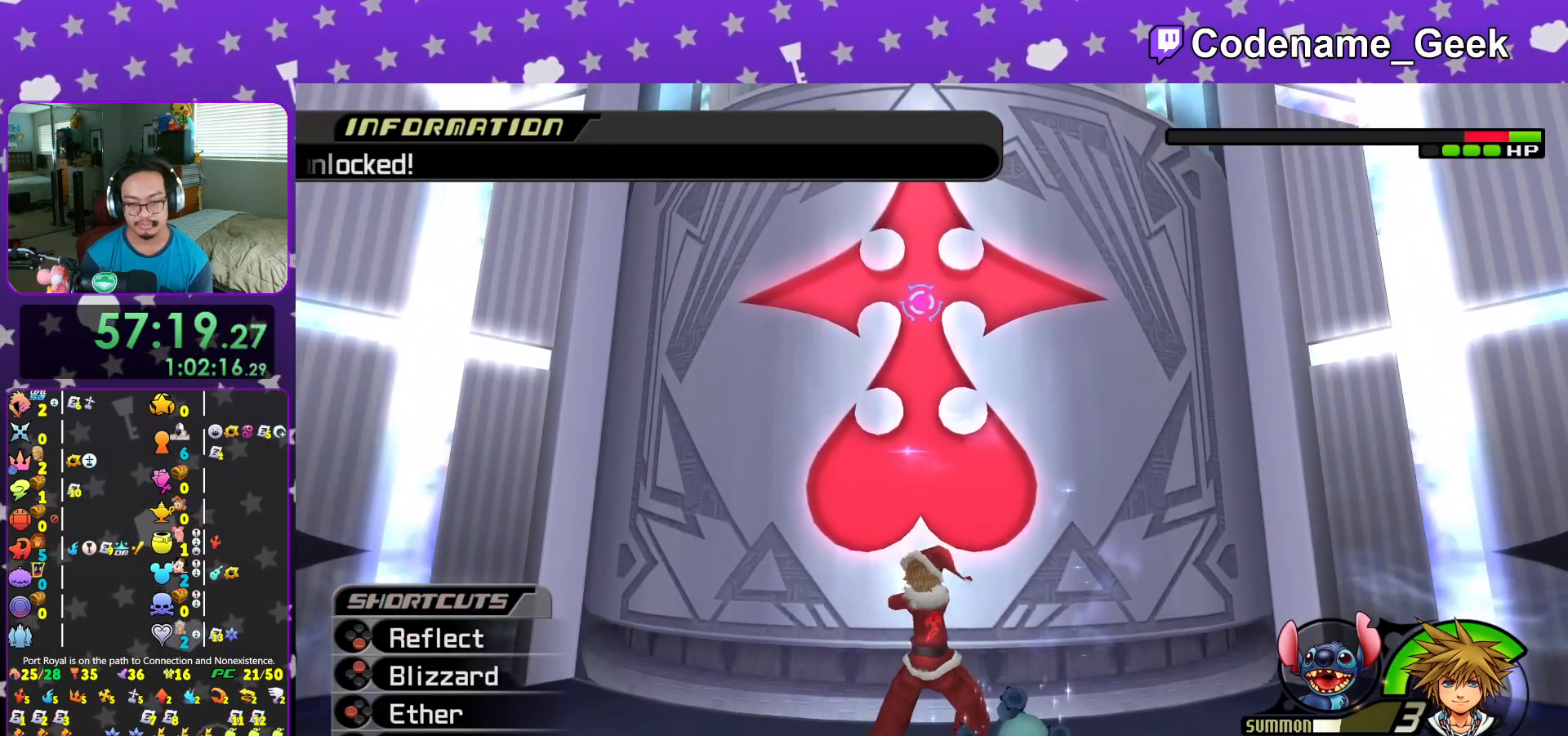
{"buttons": ["L1"], "left_stick": "center", "right_stick": "center", "events": [[100, "X", "up"], [183, "X", "down"], [217, "right_stick", "down"], [267, "X", "up"], [383, "X", "down"], [433, "right_stick", "center"], [484, "X", "up"]]}
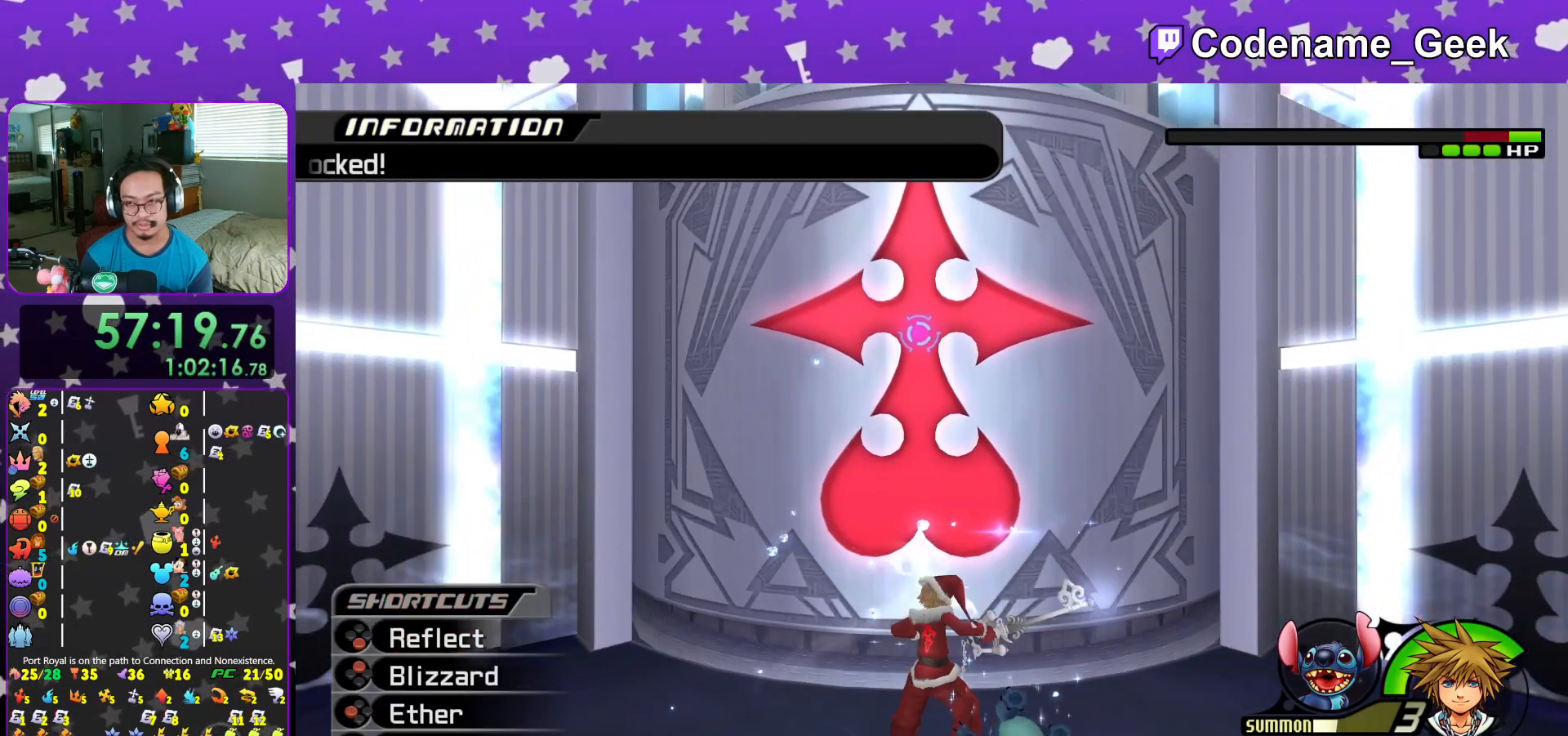
{"buttons": ["X", "L1"], "left_stick": "center", "right_stick": "center", "events": [[67, "X", "down"], [167, "X", "up"], [234, "X", "down"], [367, "X", "up"], [434, "X", "down"]]}
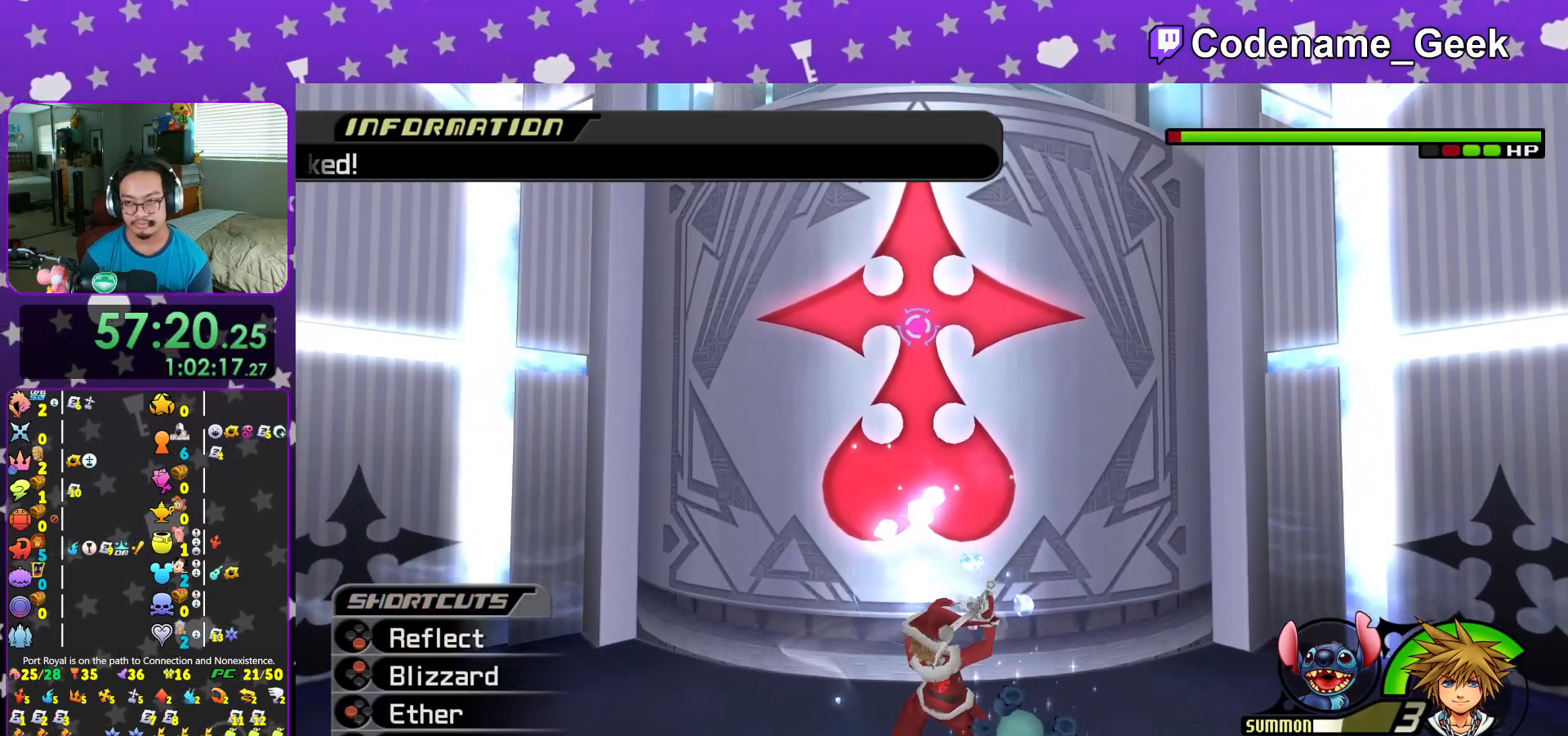
{"buttons": ["X", "L1"], "left_stick": "center", "right_stick": "center", "events": [[50, "X", "up"], [133, "X", "down"], [250, "X", "up"], [317, "X", "down"], [400, "X", "up"], [484, "X", "down"]]}
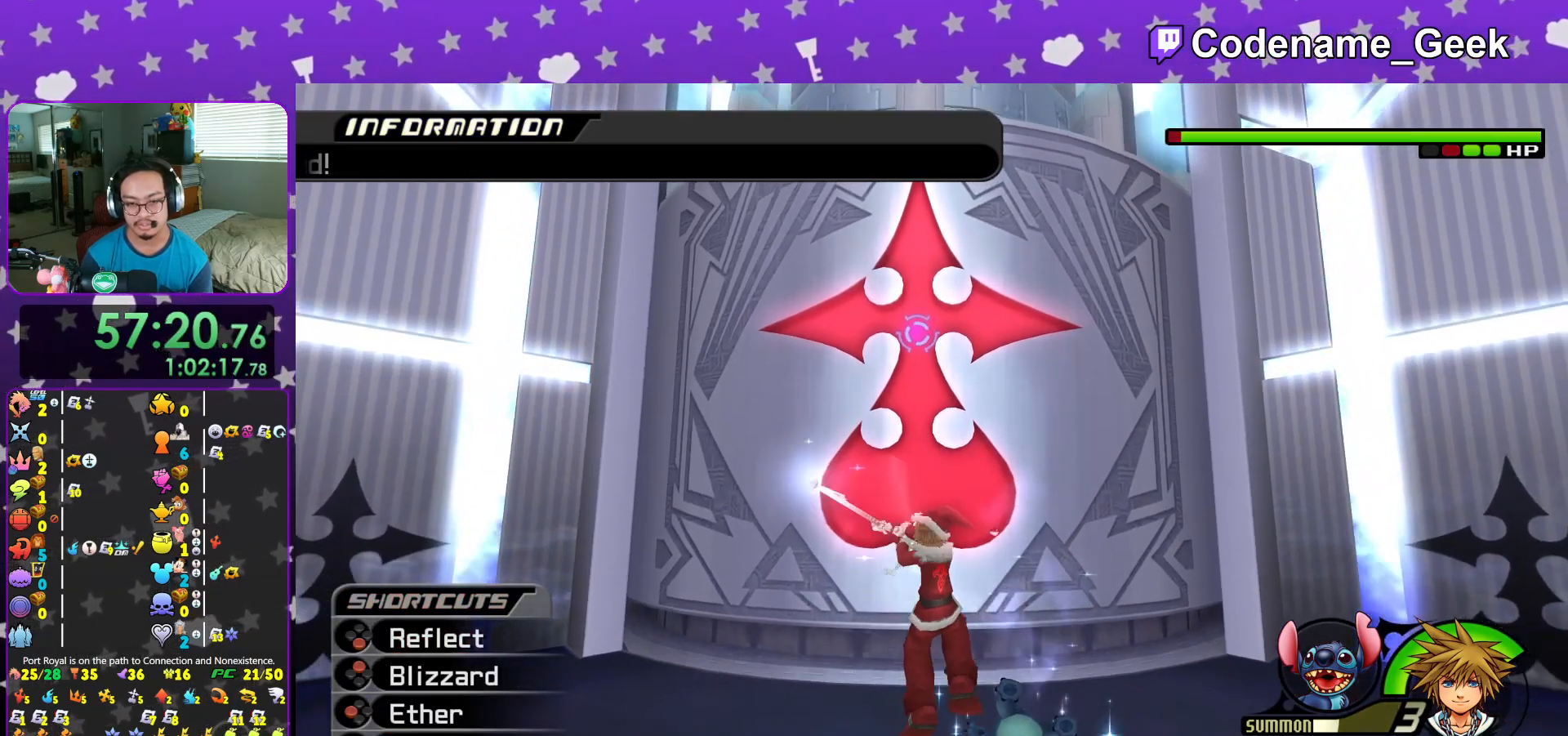
{"buttons": ["L1"], "left_stick": "center", "right_stick": "center", "events": [[117, "X", "up"], [184, "X", "down"], [301, "X", "up"], [384, "X", "down"], [501, "X", "up"]]}
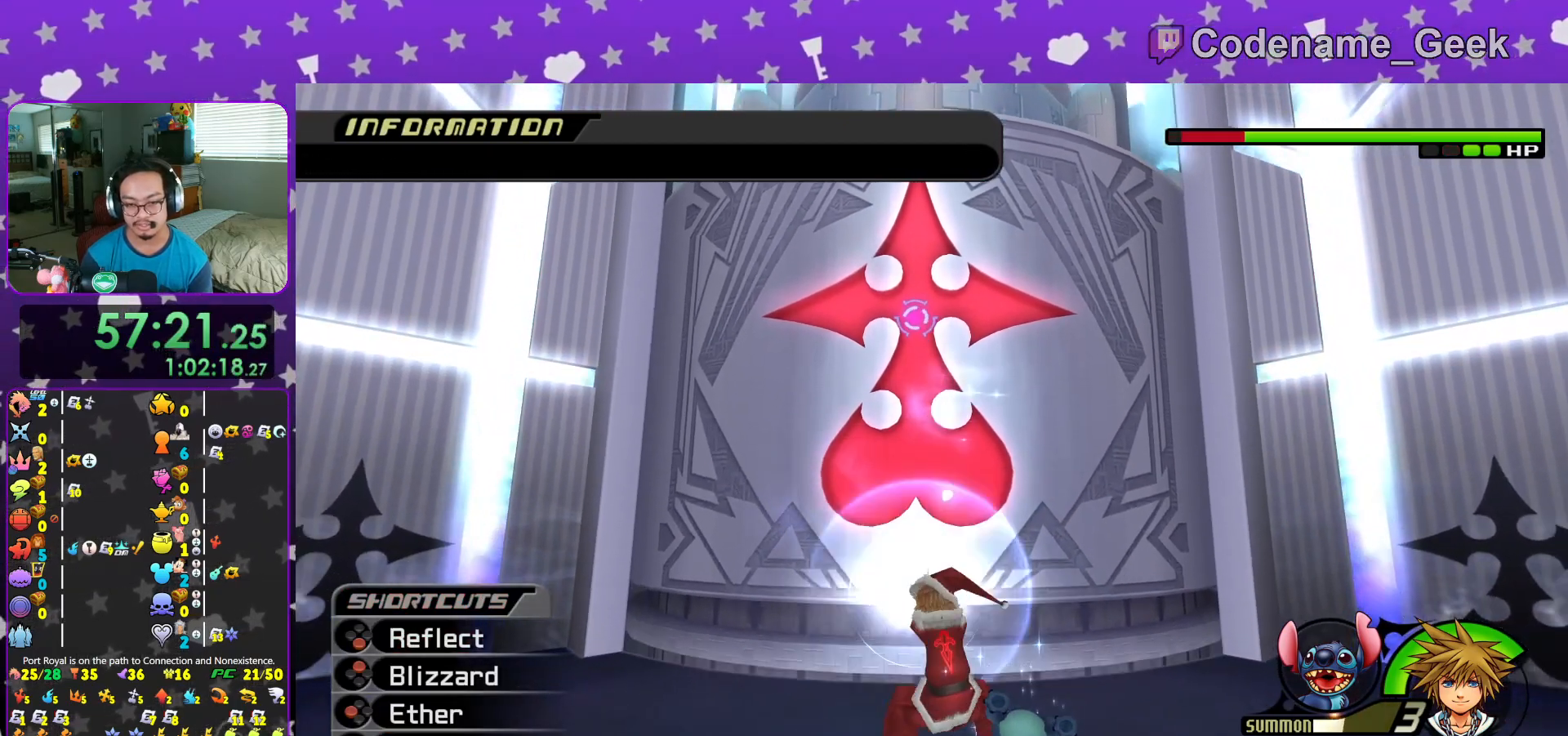
{"buttons": ["X", "L1"], "left_stick": "center", "right_stick": "down", "events": [[66, "X", "down"], [217, "X", "up"], [267, "X", "down"], [400, "X", "up"], [484, "X", "down"], [484, "right_stick", "down"]]}
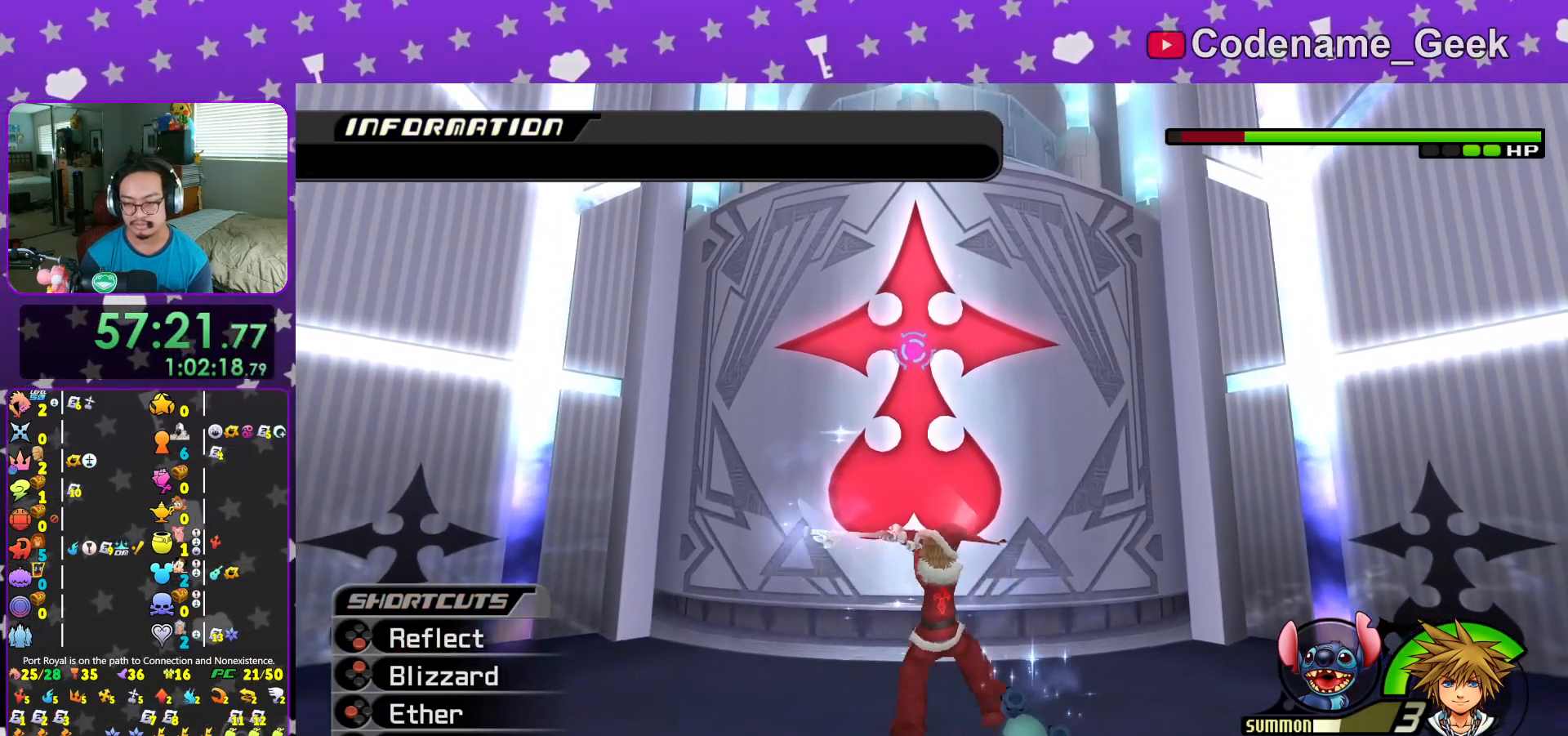
{"buttons": ["X", "L1"], "left_stick": "center", "right_stick": "down", "events": [[117, "X", "up"], [200, "X", "down"], [317, "X", "up"], [417, "X", "down"]]}
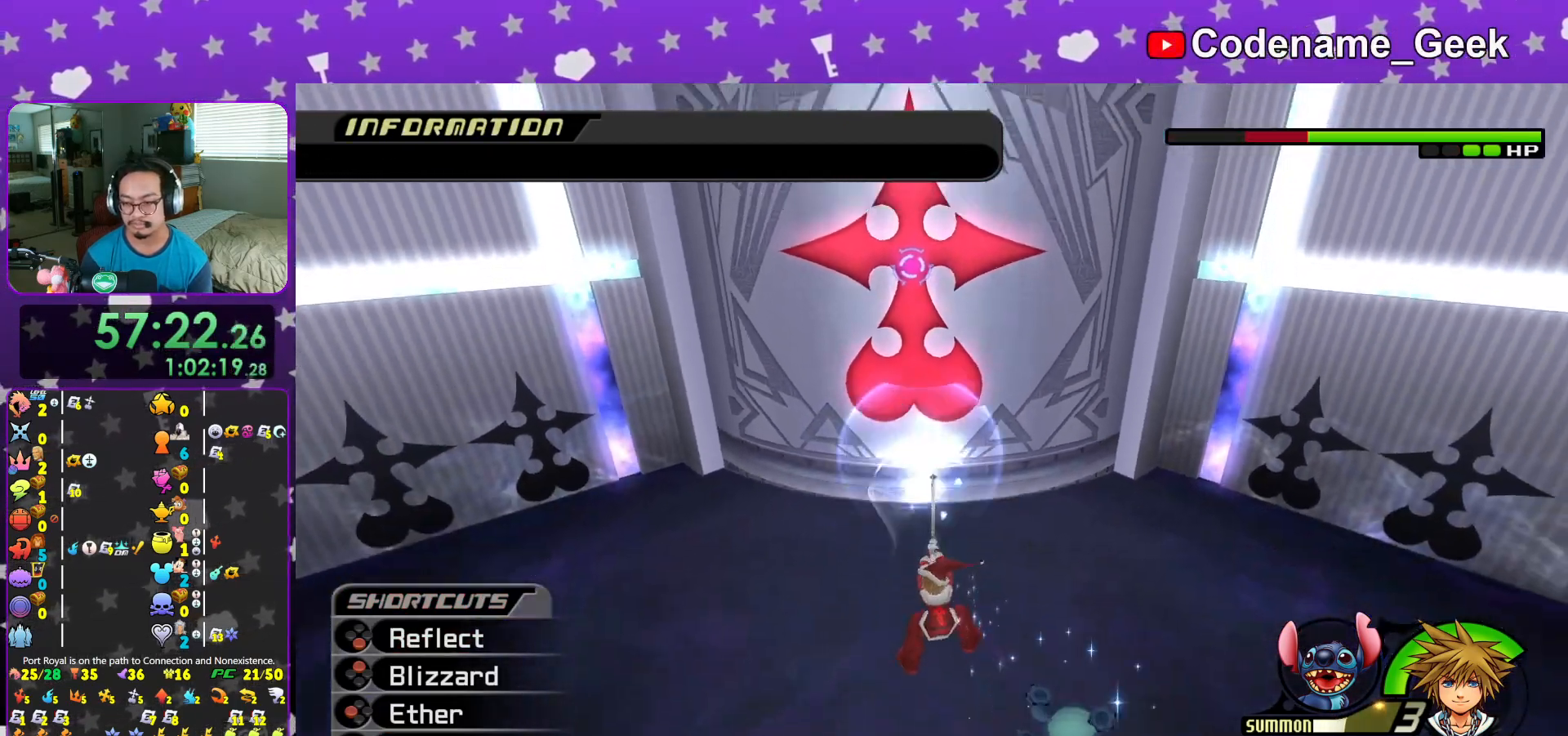
{"buttons": ["L1"], "left_stick": "up", "right_stick": "down", "events": [[50, "X", "up"], [100, "right_stick", "center"], [116, "X", "down"], [200, "left_stick", "up"], [283, "X", "up"], [317, "right_stick", "down"]]}
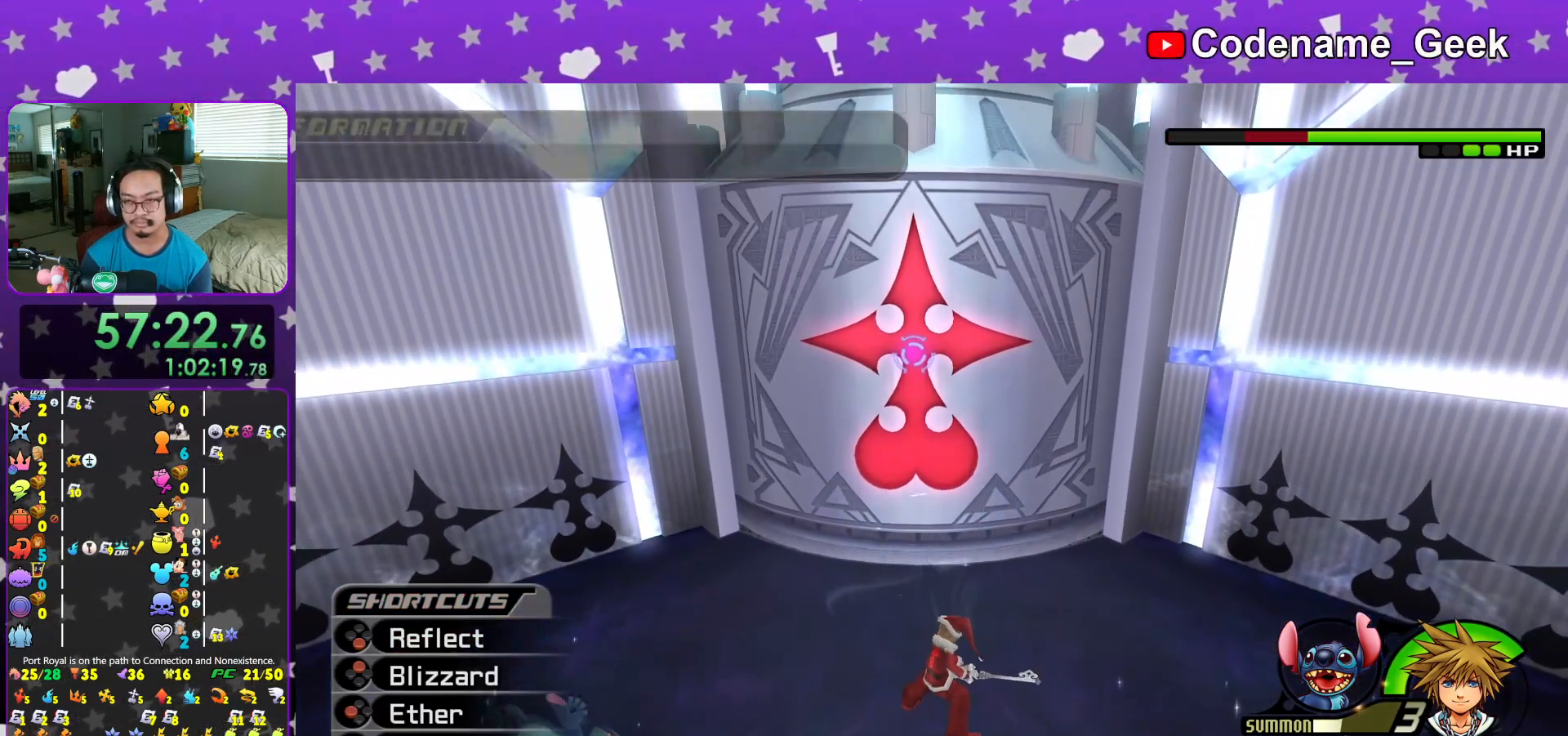
{"buttons": ["L1"], "left_stick": "up", "right_stick": "down", "events": [[150, "X", "down"], [284, "X", "up"], [351, "X", "down"], [467, "X", "up"]]}
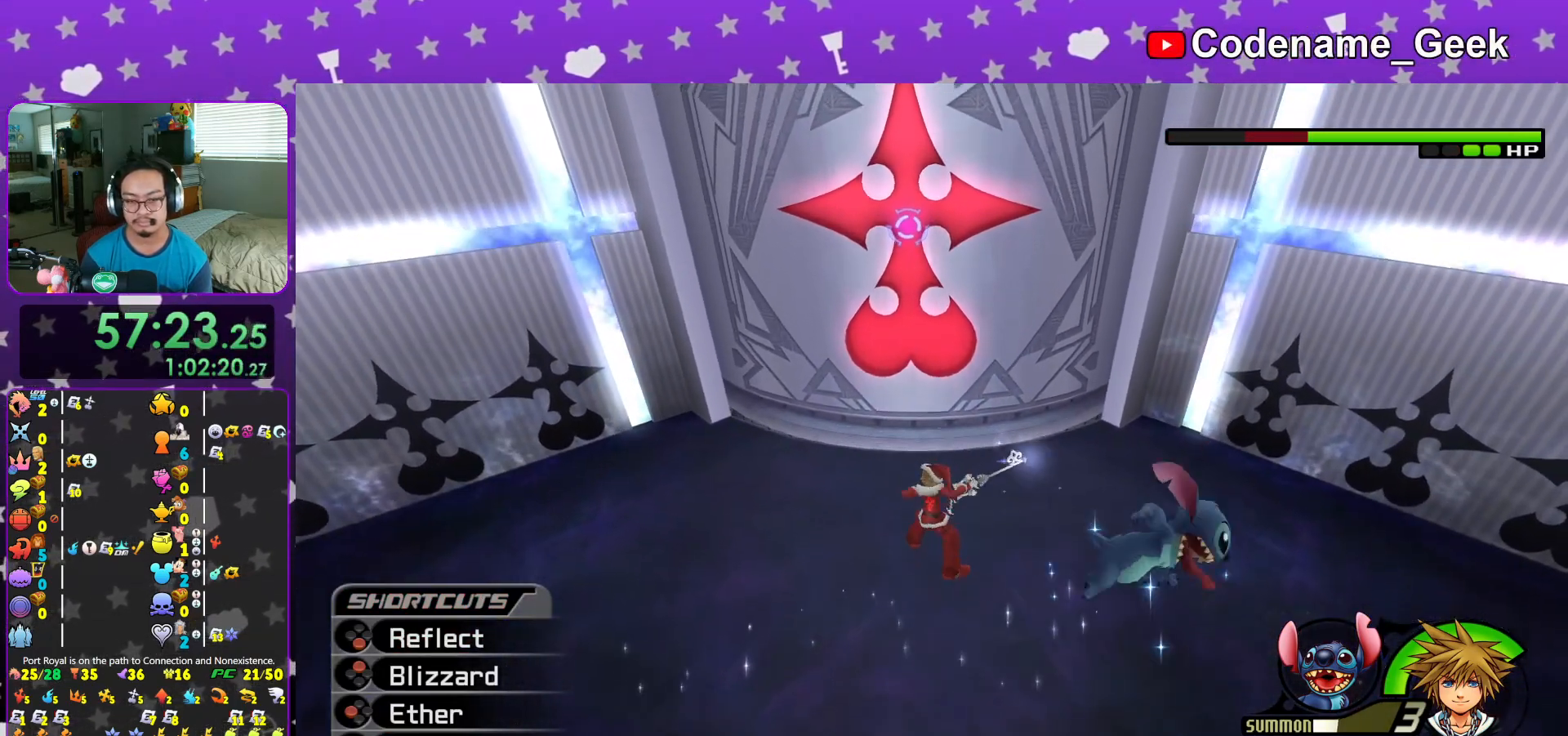
{"buttons": ["X", "L1"], "left_stick": "center", "right_stick": "down", "events": [[50, "X", "down"], [150, "X", "up"], [233, "X", "down"], [267, "left_stick", "center"], [350, "X", "up"], [433, "X", "down"]]}
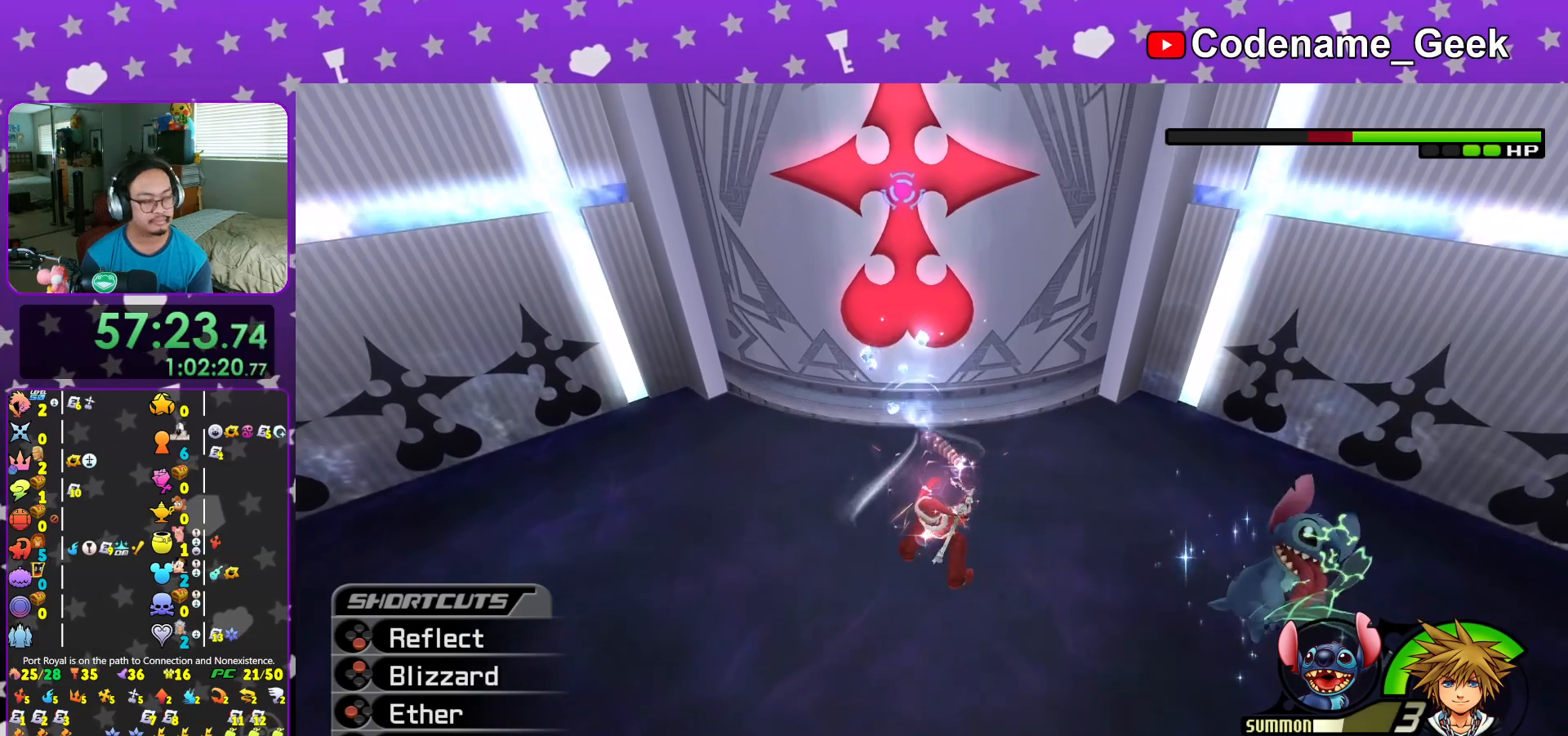
{"buttons": ["X", "L1"], "left_stick": "center", "right_stick": "down", "events": [[34, "X", "up"], [117, "X", "down"], [234, "X", "up"], [301, "X", "down"], [401, "X", "up"], [484, "X", "down"]]}
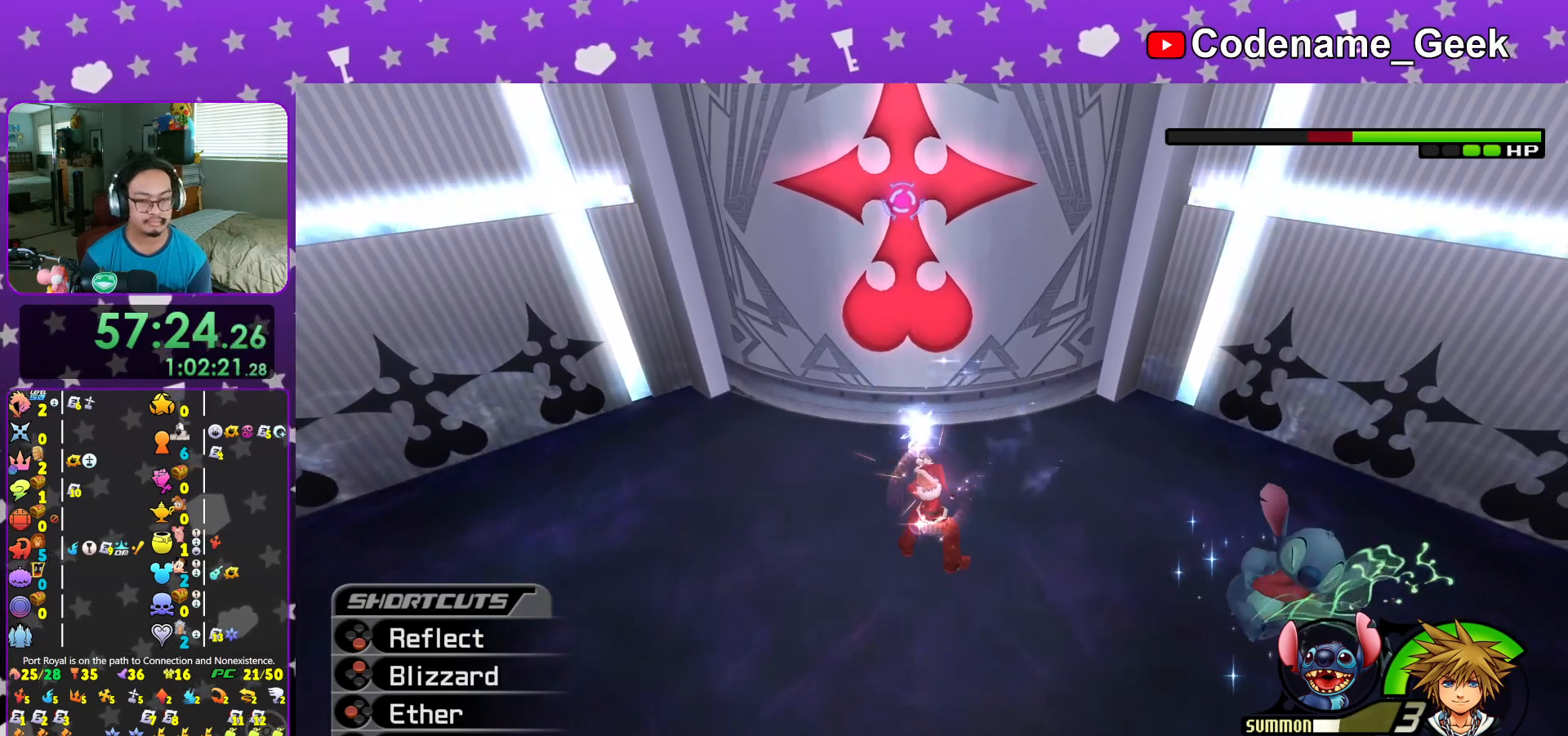
{"buttons": ["L1"], "left_stick": "center", "right_stick": "down", "events": [[100, "X", "up"], [167, "X", "down"], [283, "X", "up"], [367, "X", "down"], [500, "X", "up"]]}